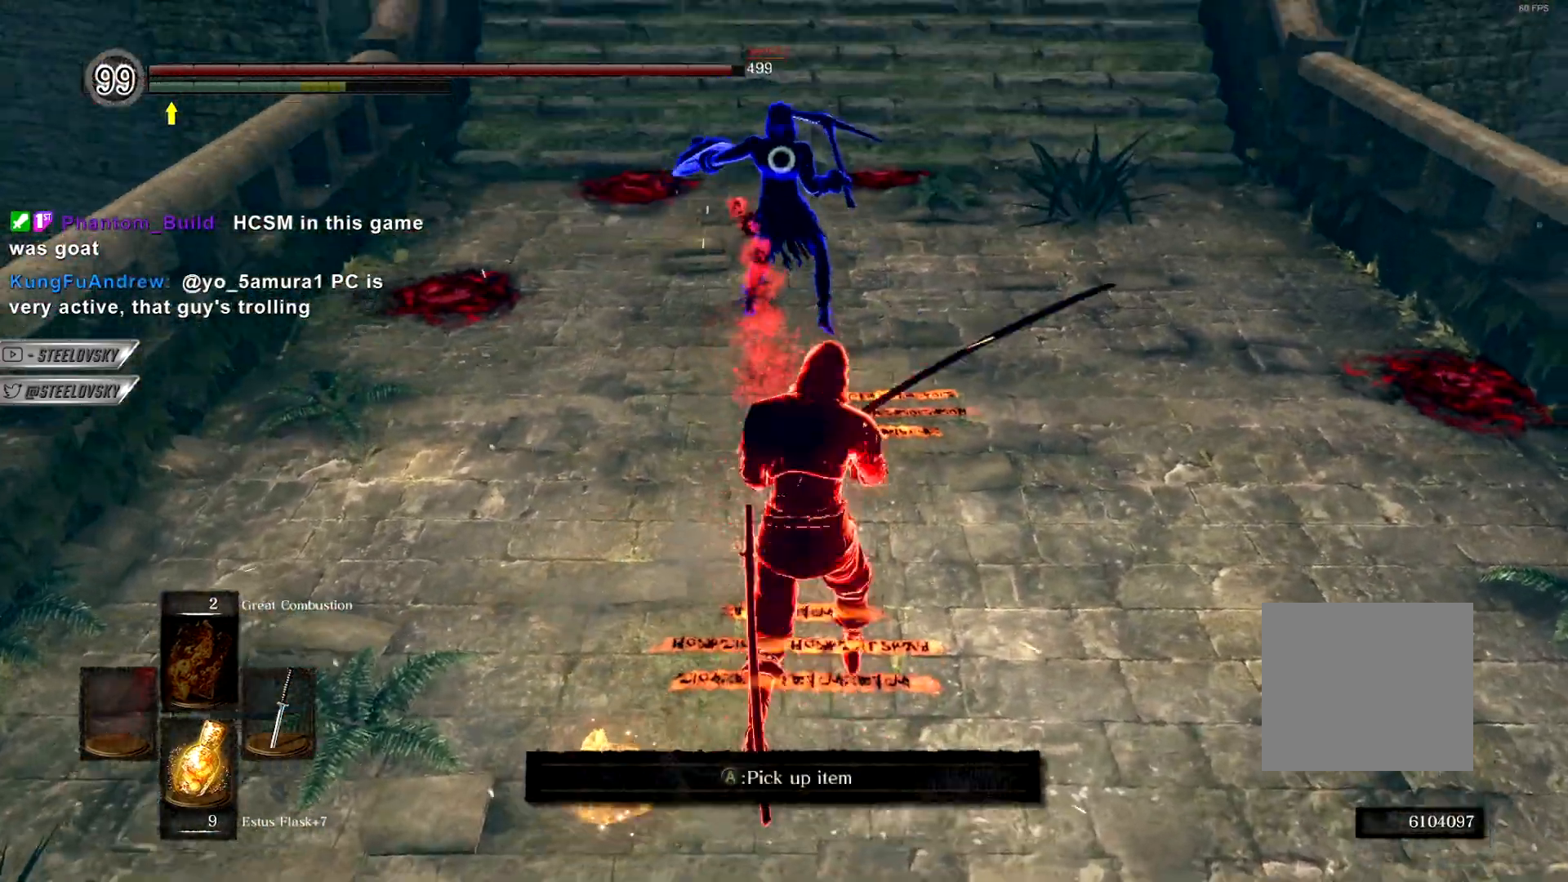
Gameplay with a controller (PlayStation layout); each line is a JSON object with the inputs held at the frame after it. "events" lists button and stick changes between this image and that frame as [ms after this image, input, new state], when the widget could be followed in between. Not read: L3.
{"buttons": ["CIRCLE"], "left_stick": "up", "right_stick": "center", "events": [[67, "left_stick", "up"]]}
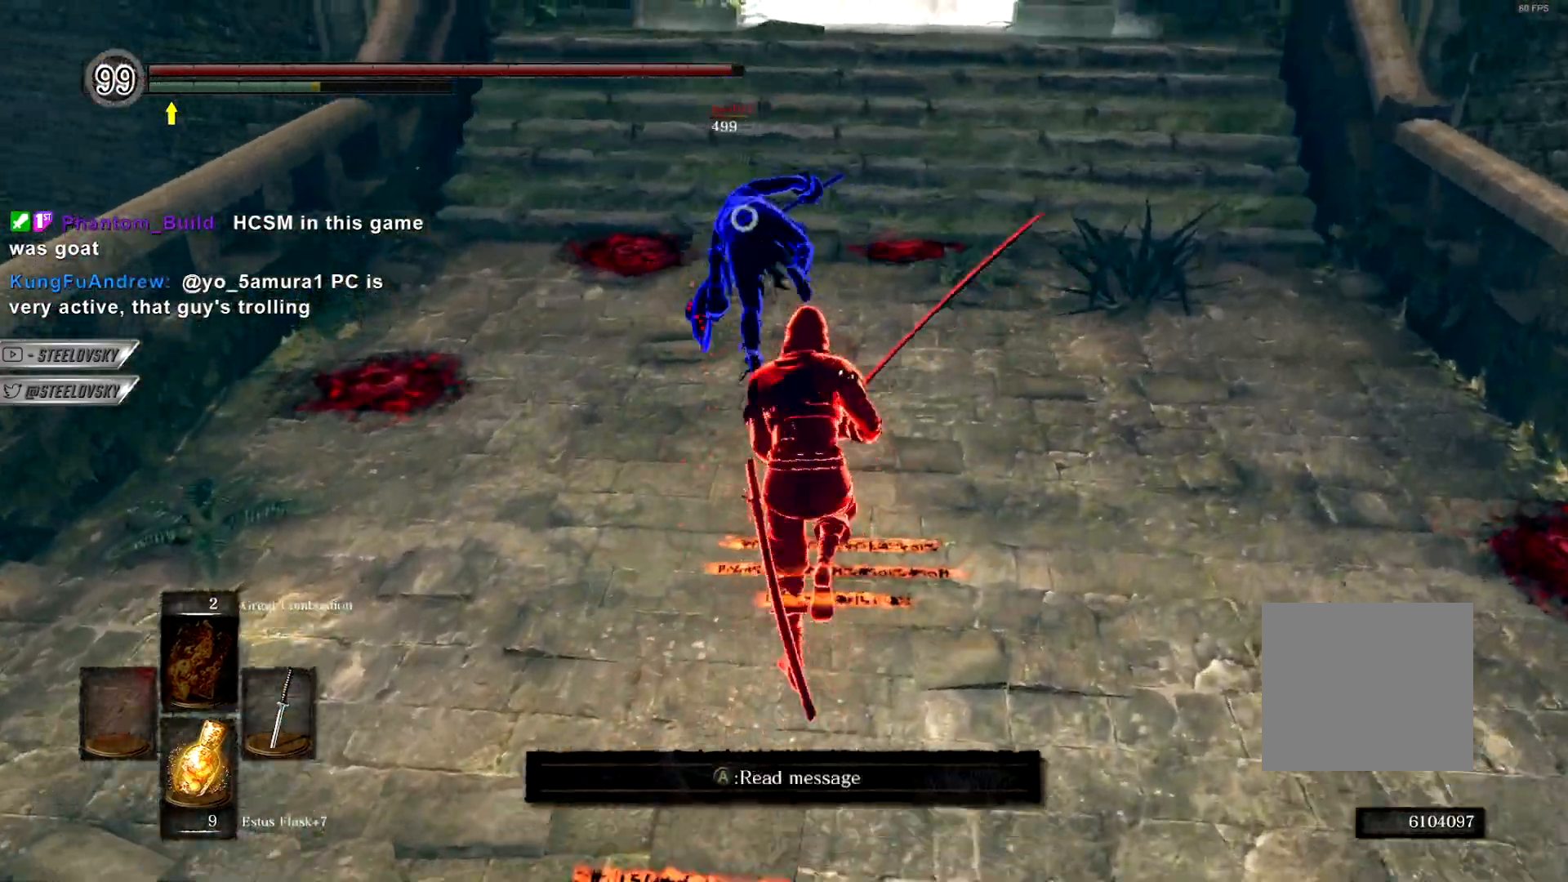
{"buttons": ["CIRCLE"], "left_stick": "up", "right_stick": "center", "events": []}
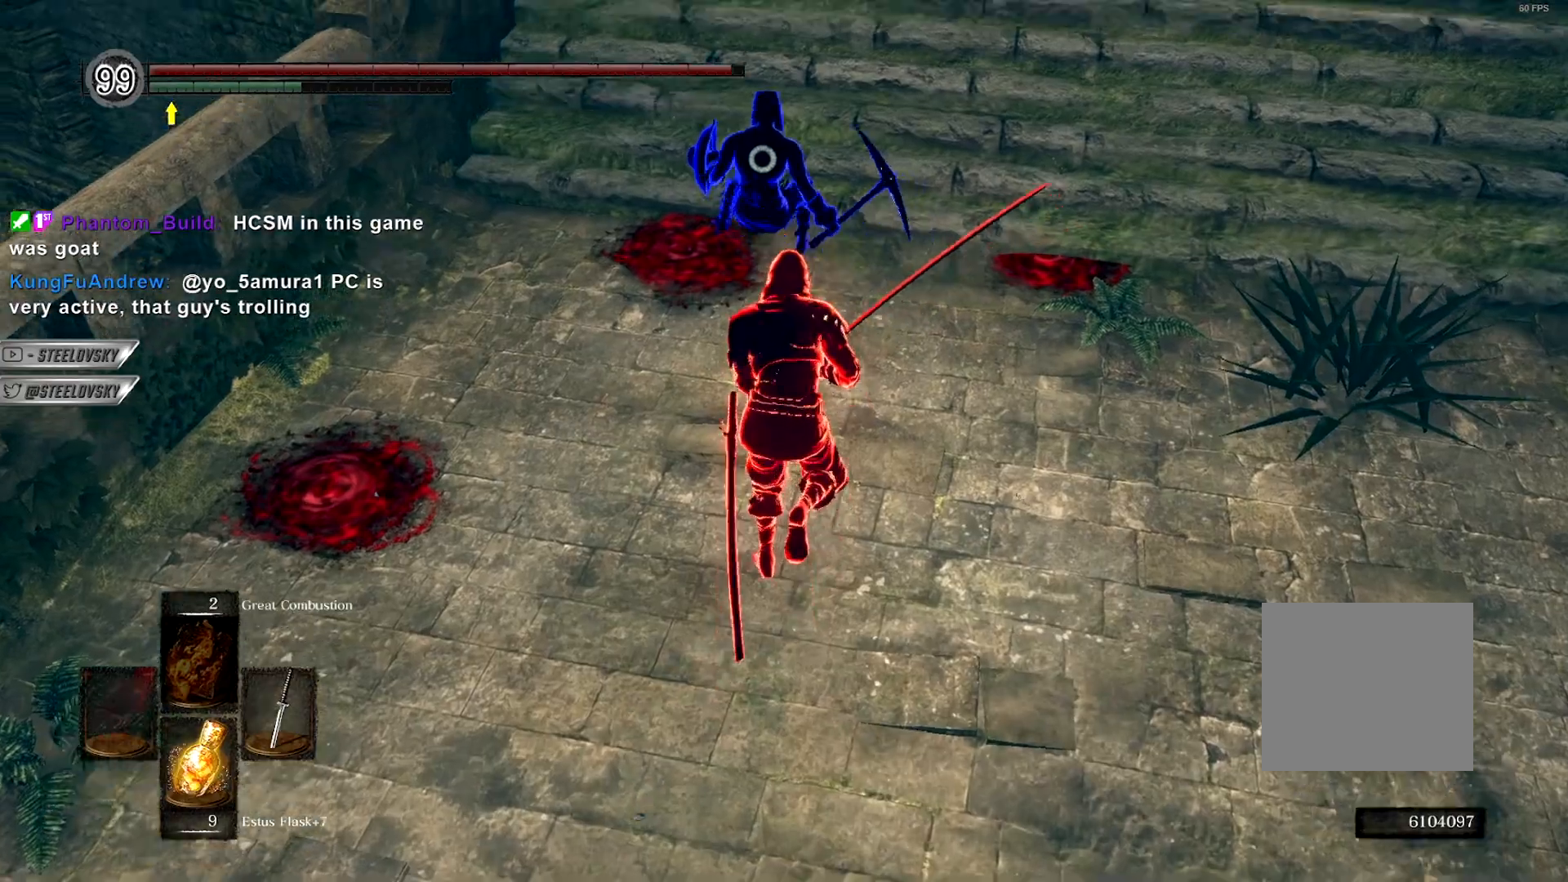
{"buttons": [], "left_stick": "up", "right_stick": "center", "events": [[317, "R1", "down"], [417, "R1", "up"], [467, "CIRCLE", "up"]]}
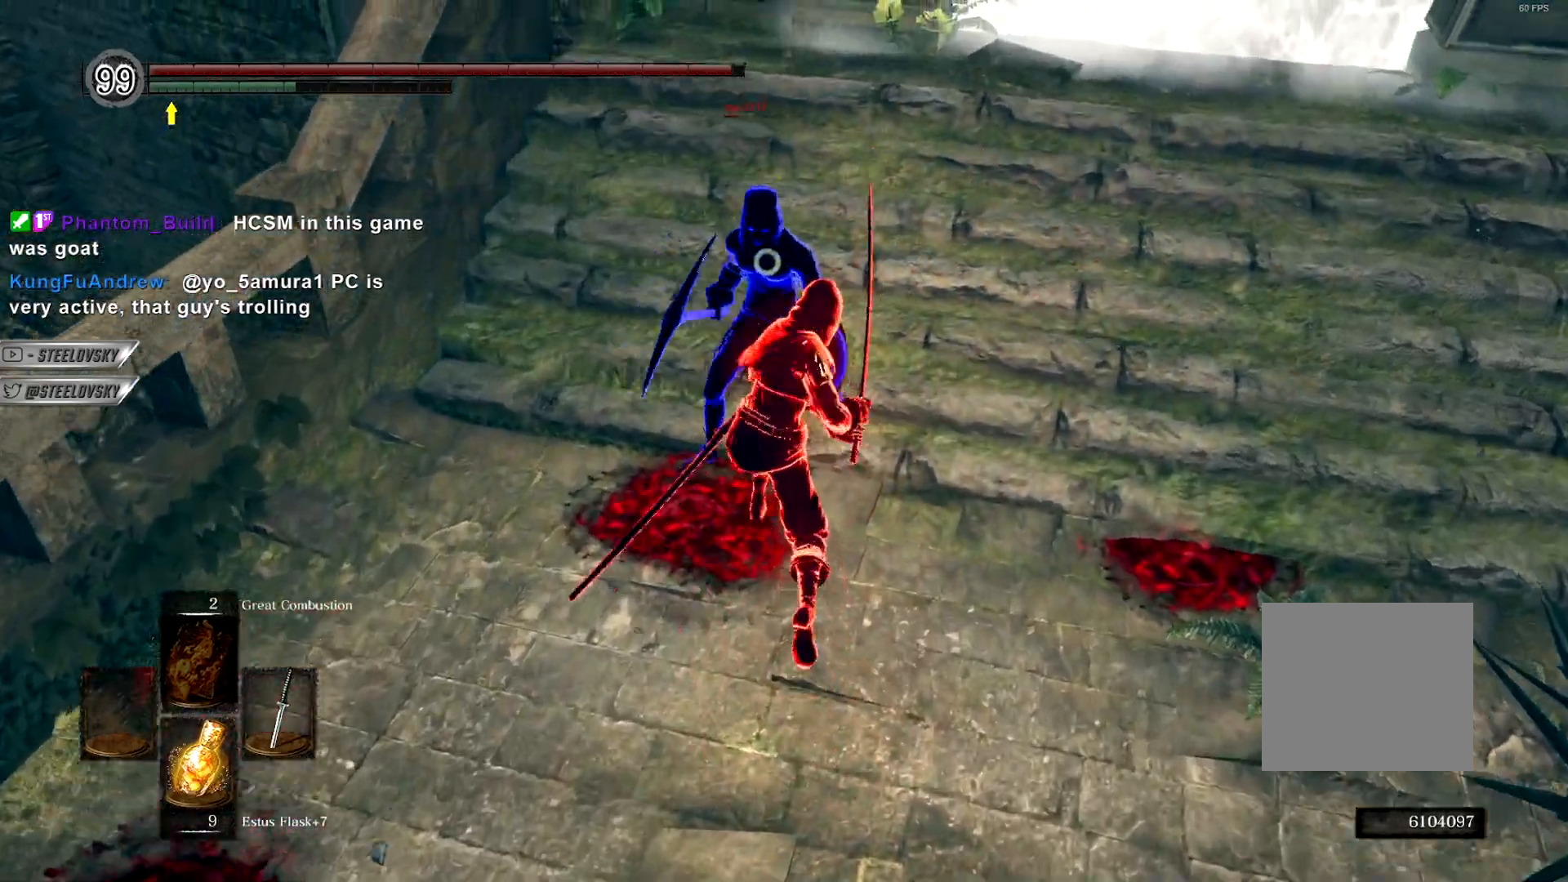
{"buttons": [], "left_stick": "up-right", "right_stick": "center", "events": [[133, "left_stick", "up-right"], [333, "left_stick", "center"], [467, "left_stick", "up-right"]]}
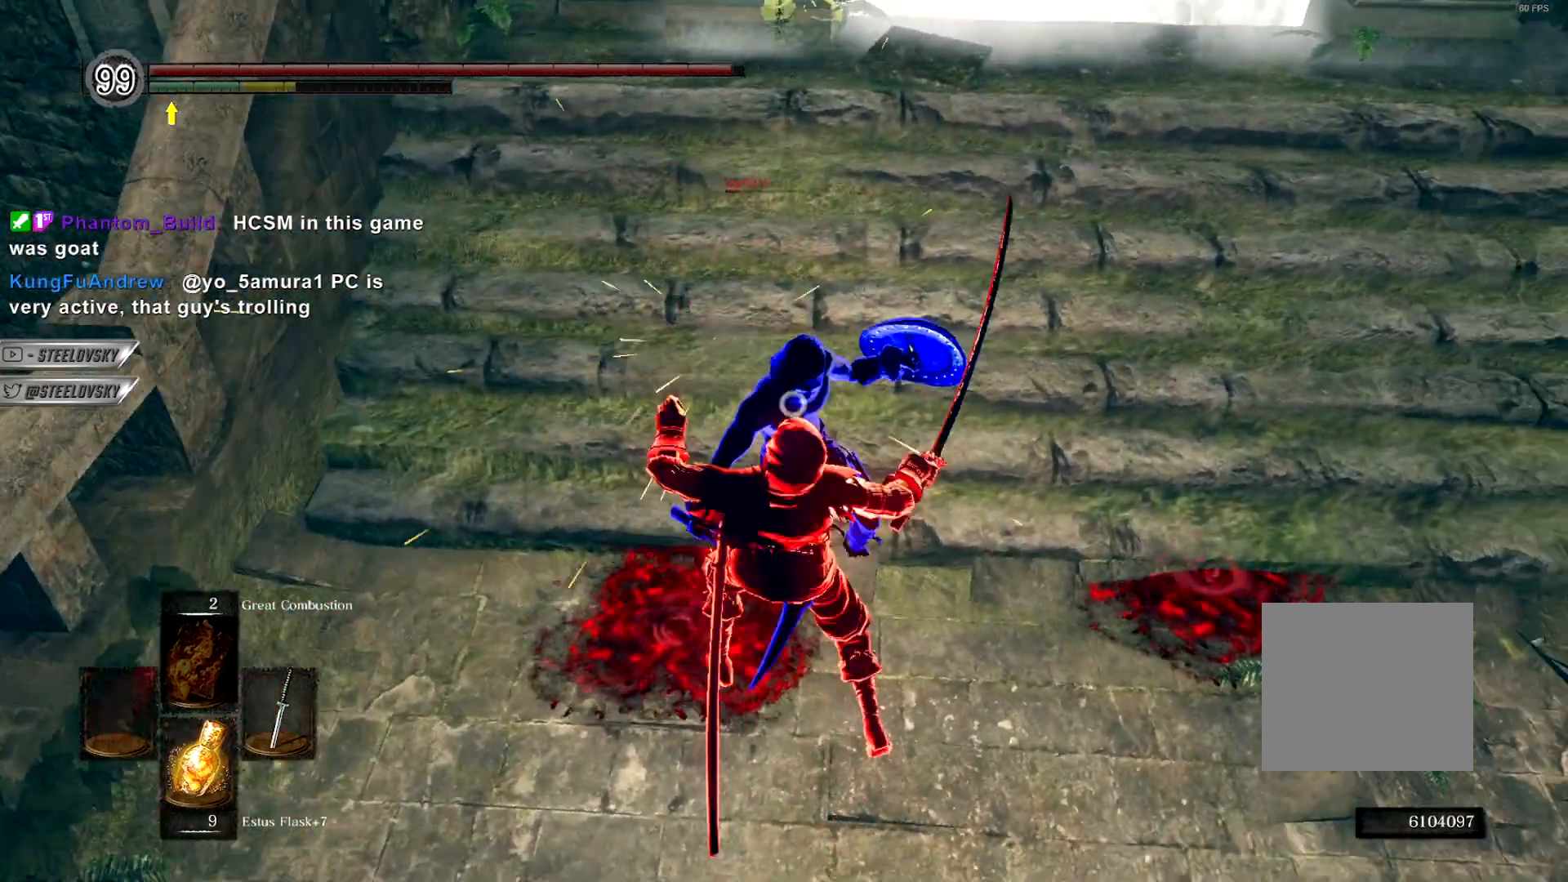
{"buttons": ["L1", "R3"], "left_stick": "up-right", "right_stick": "center", "events": [[400, "L1", "down"], [500, "R3", "down"]]}
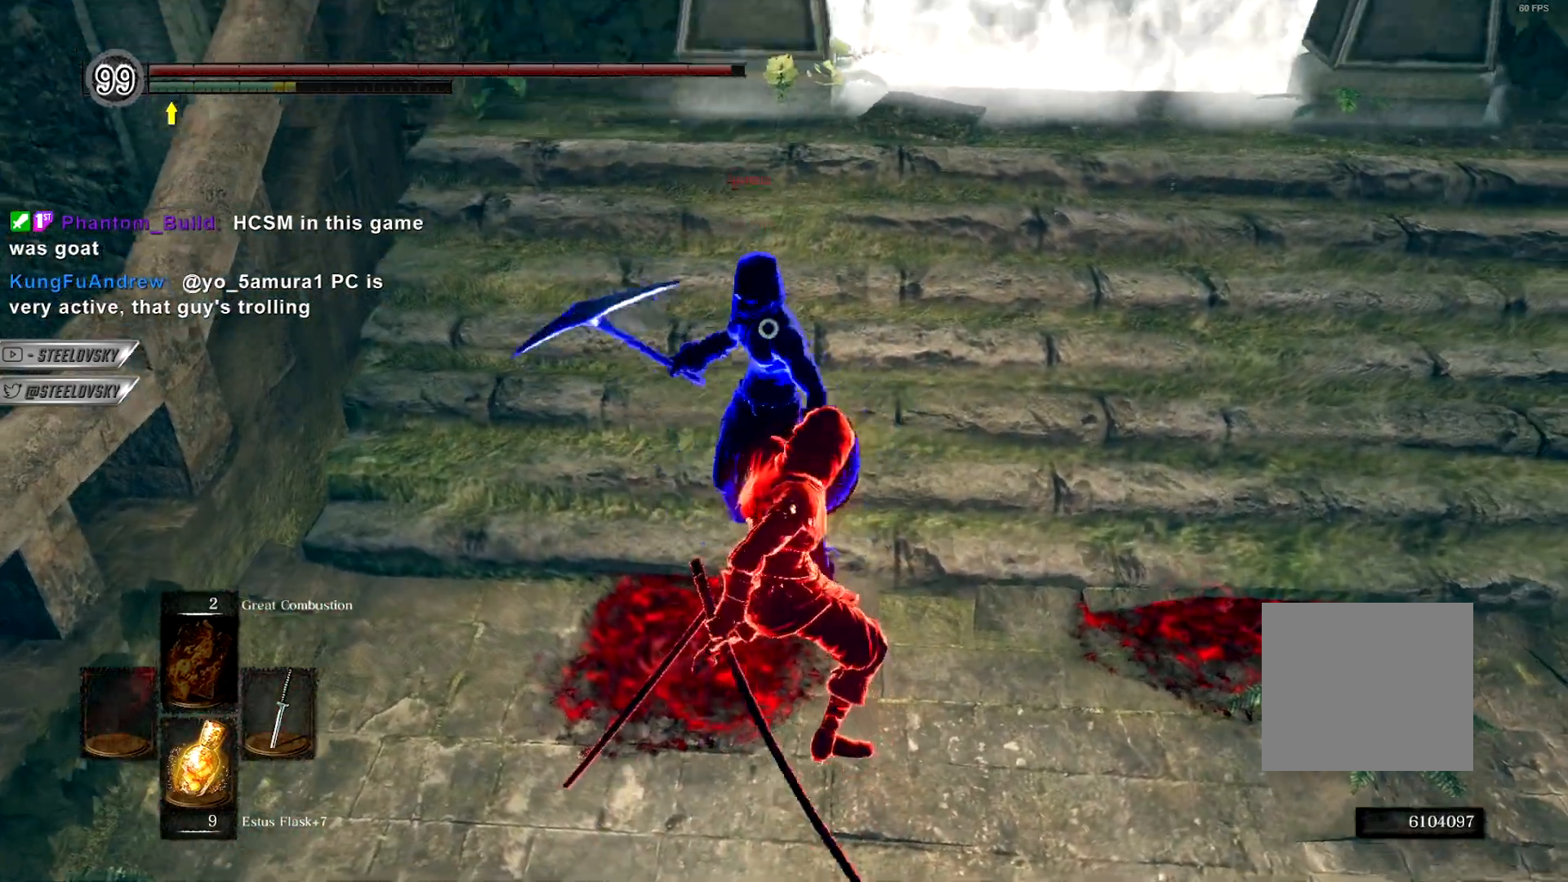
{"buttons": [], "left_stick": "up-right", "right_stick": "center", "events": [[117, "R3", "up"], [300, "L1", "up"]]}
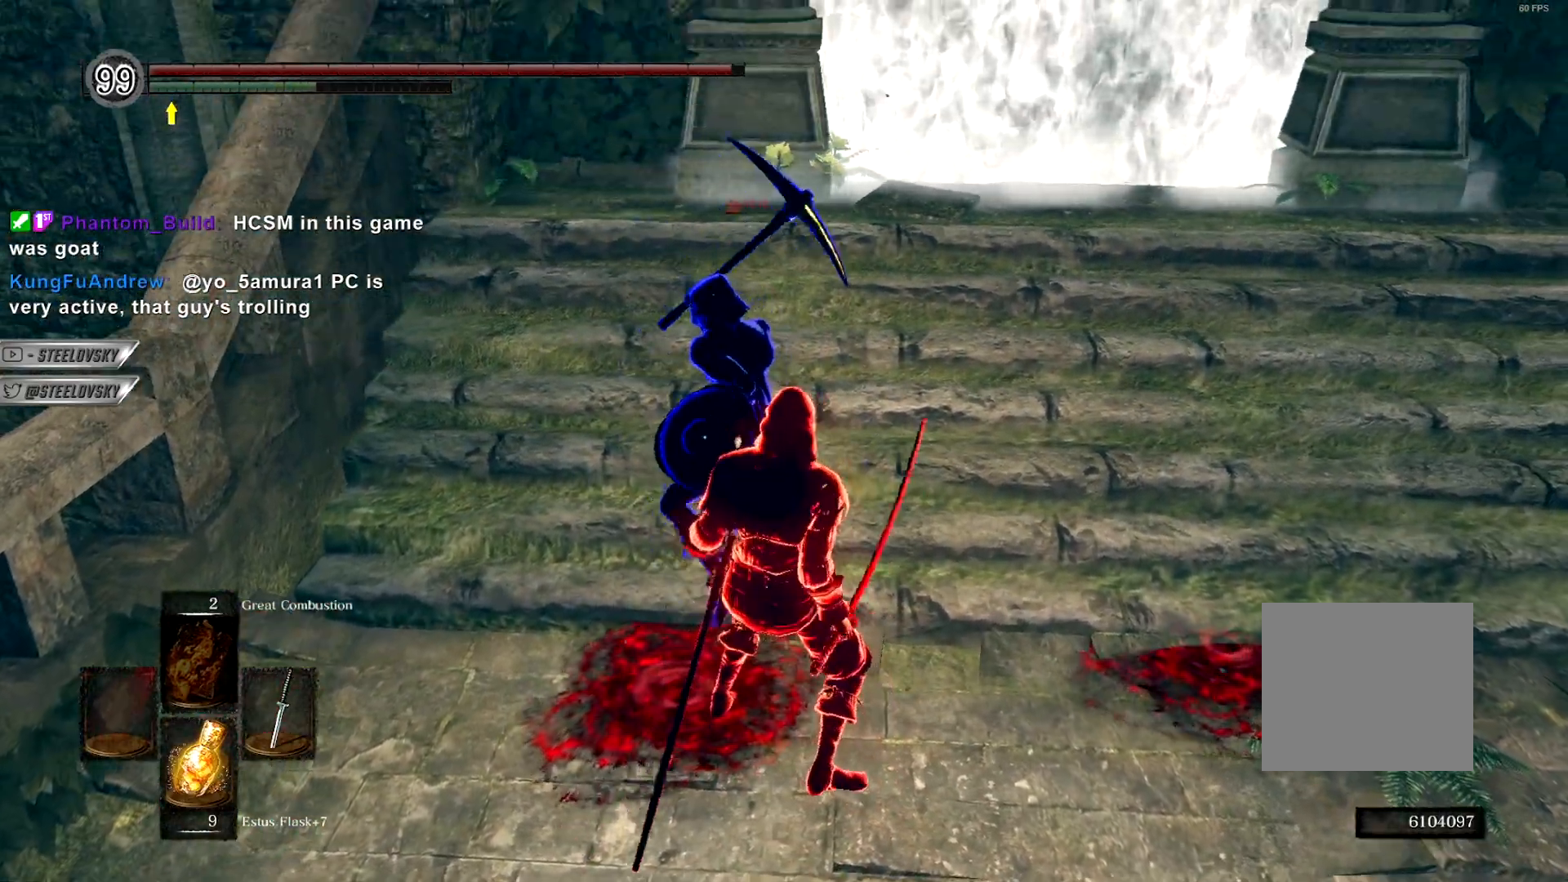
{"buttons": [], "left_stick": "center", "right_stick": "center", "events": [[100, "left_stick", "center"]]}
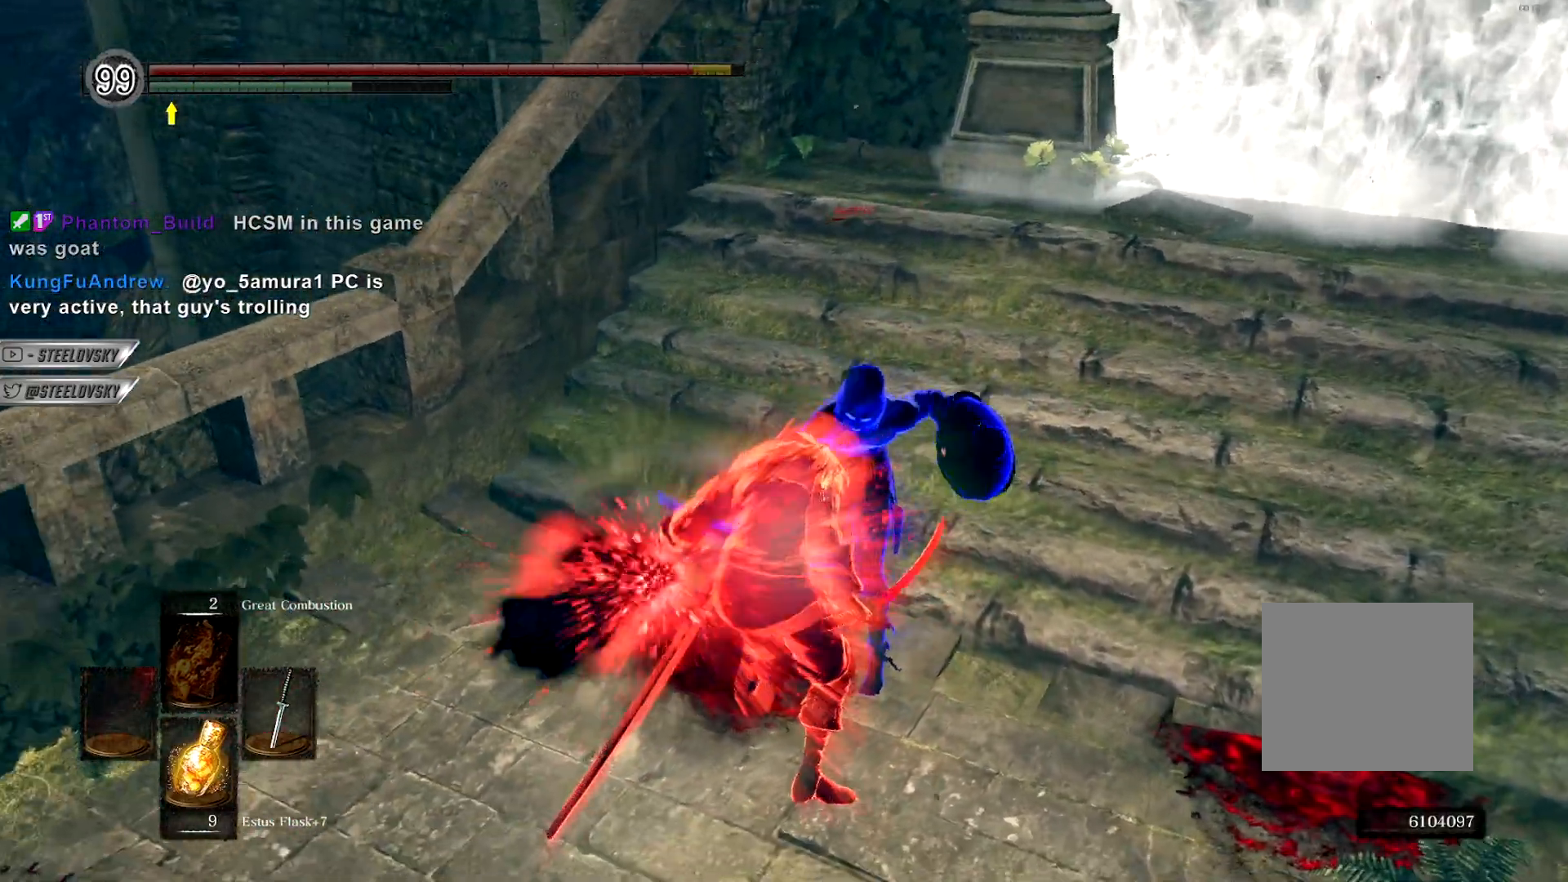
{"buttons": [], "left_stick": "center", "right_stick": "center", "events": []}
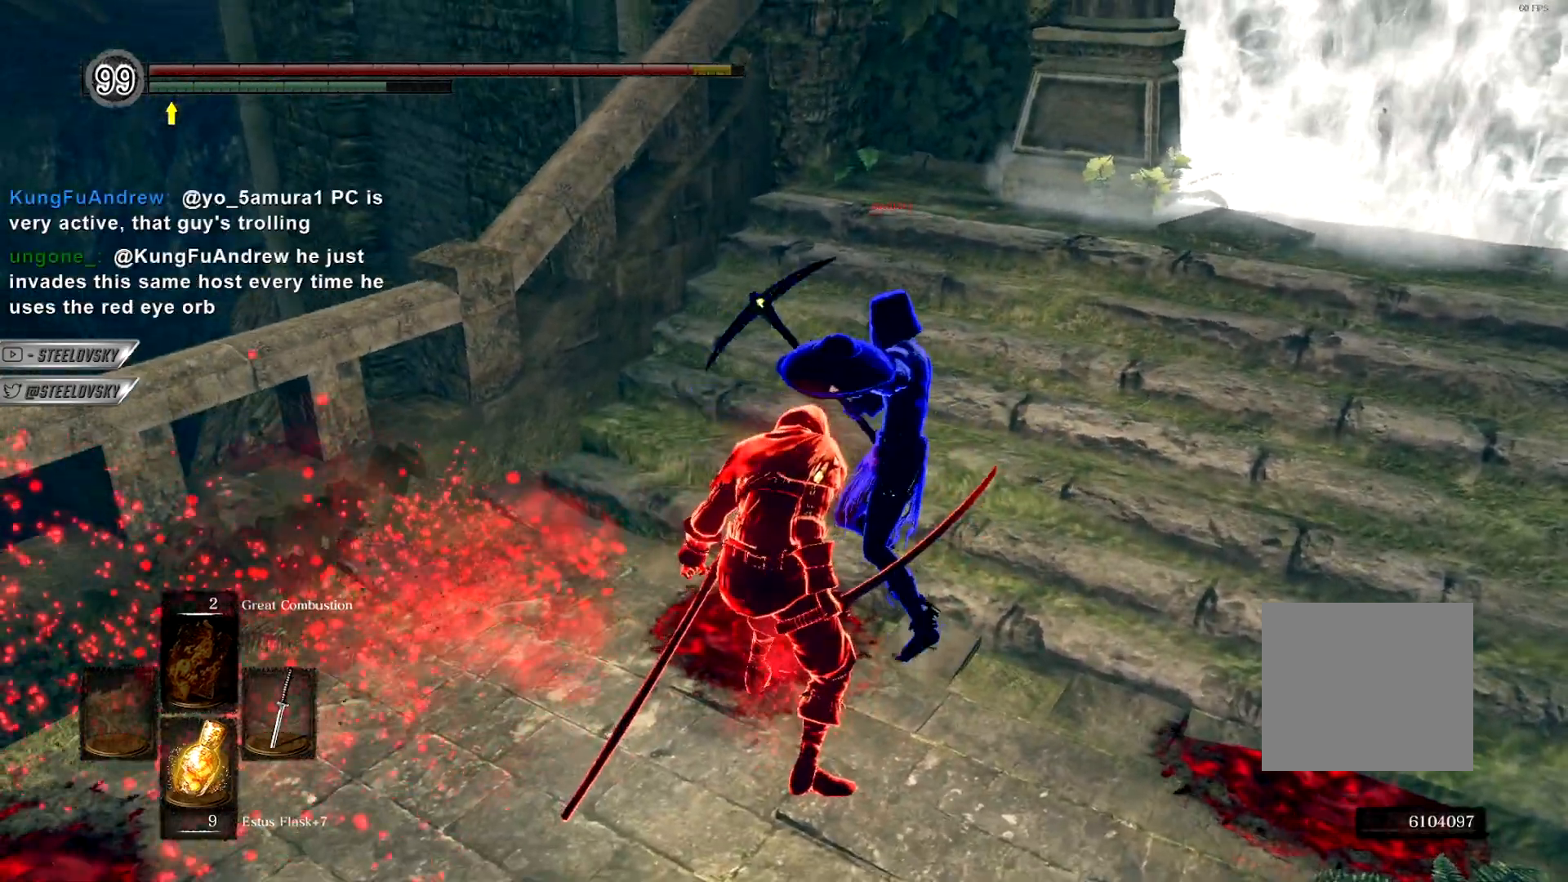
{"buttons": [], "left_stick": "center", "right_stick": "center", "events": []}
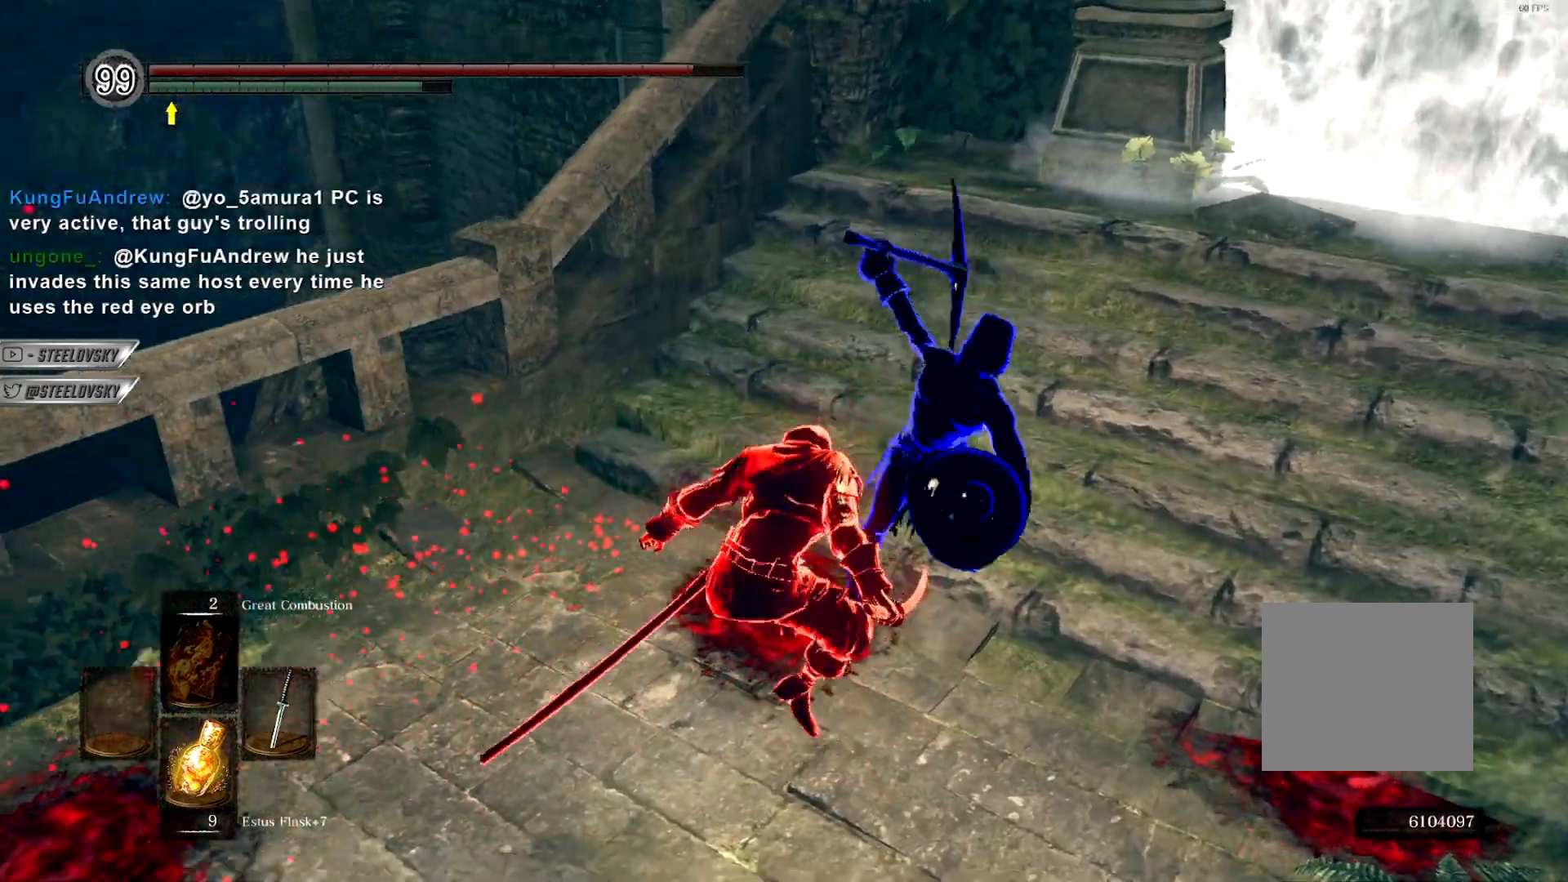
{"buttons": [], "left_stick": "center", "right_stick": "center", "events": []}
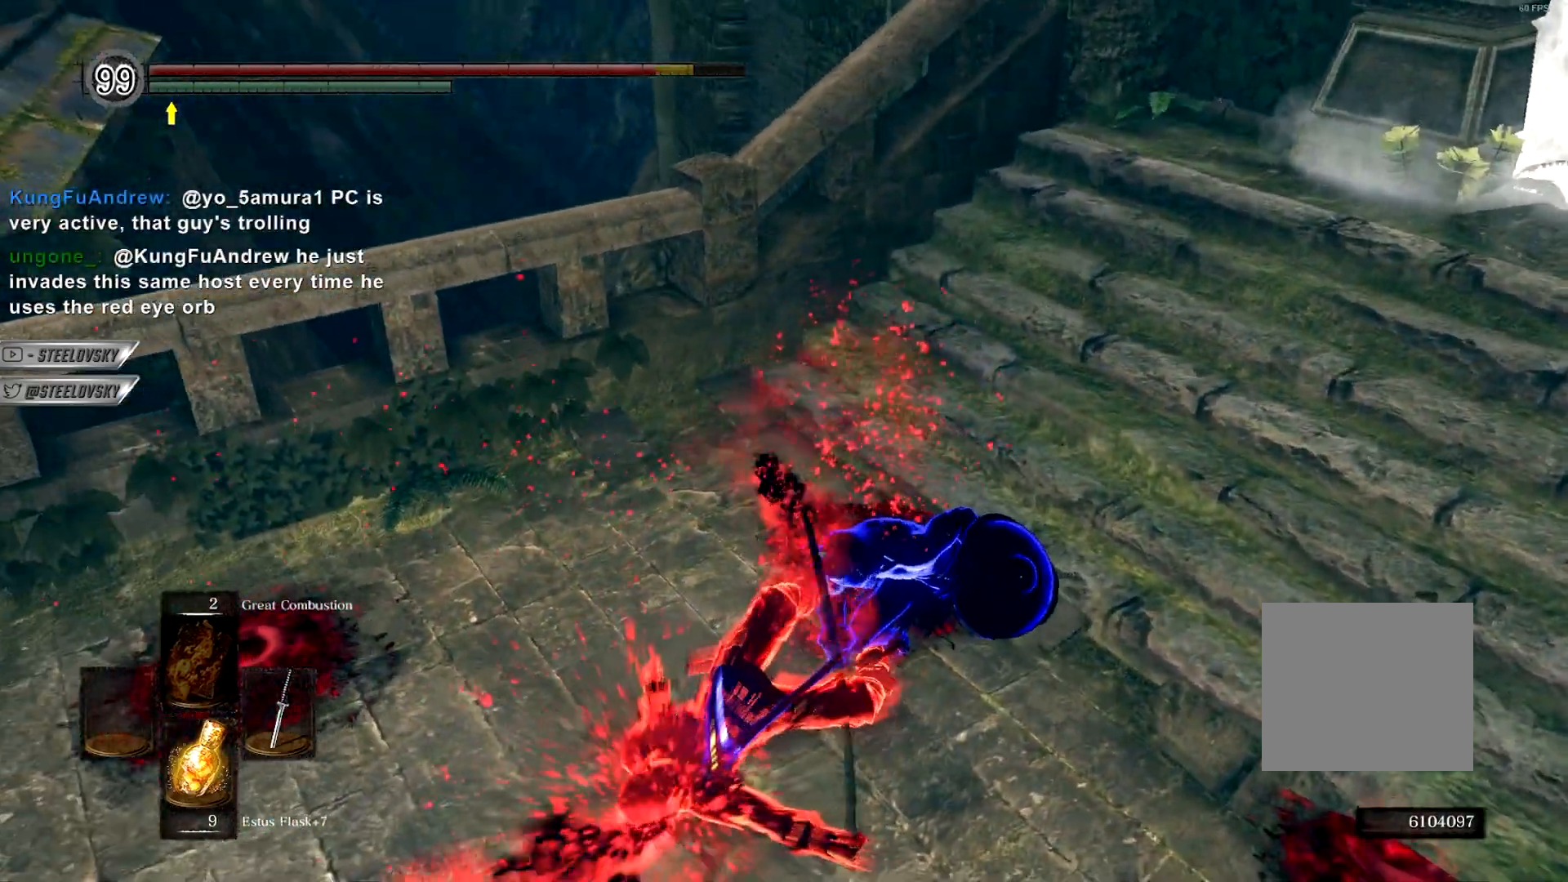
{"buttons": ["CIRCLE"], "left_stick": "up", "right_stick": "center", "events": [[200, "CIRCLE", "down"], [200, "left_stick", "down"], [250, "left_stick", "down-left"], [417, "left_stick", "up"]]}
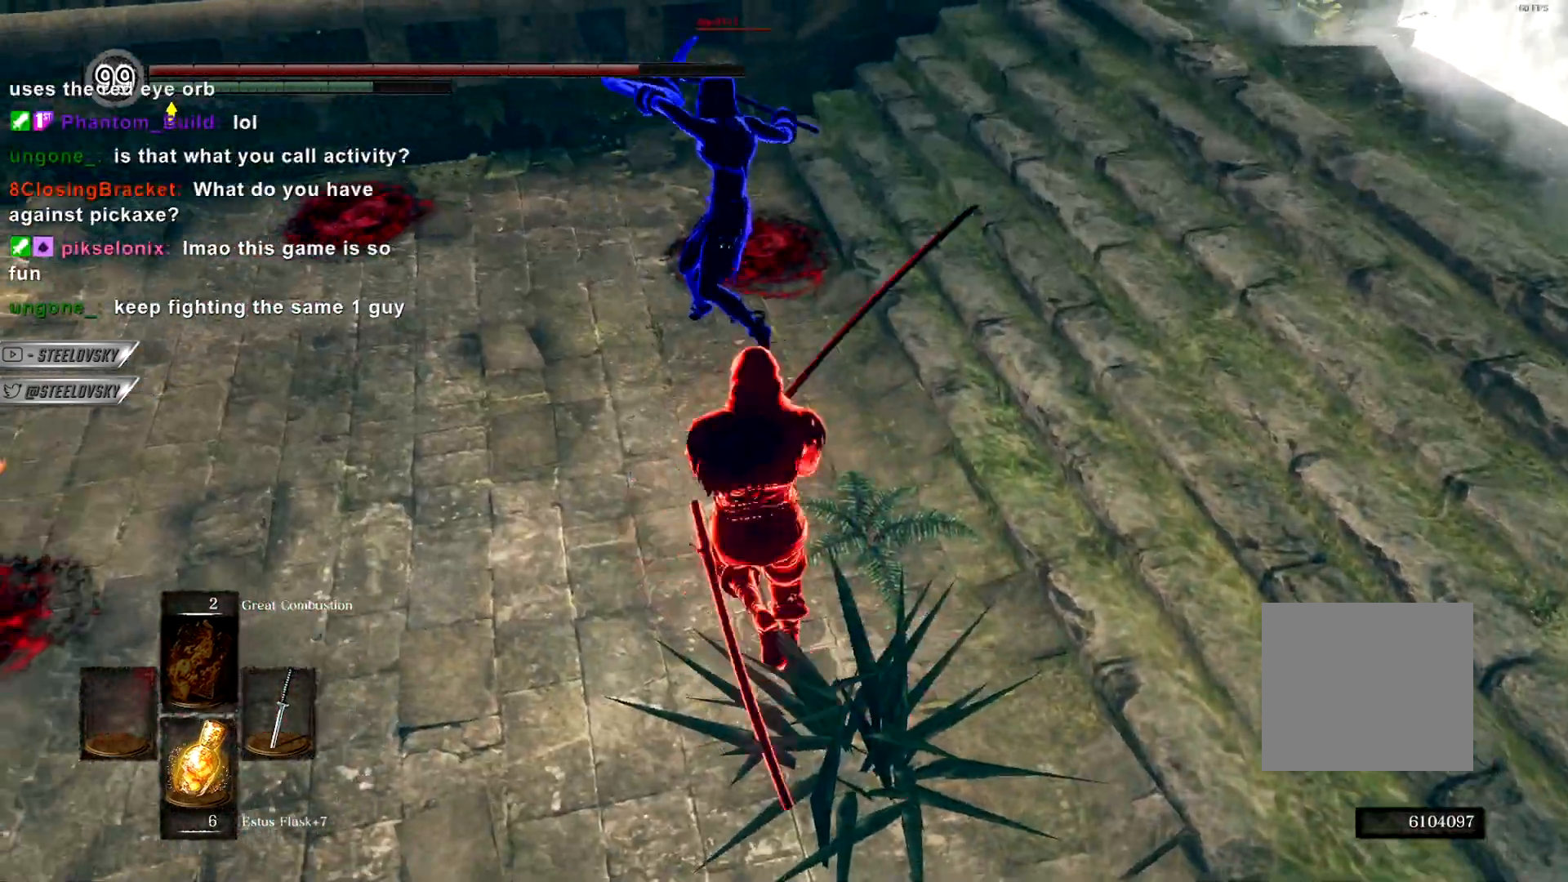
{"buttons": [], "left_stick": "up", "right_stick": "center", "events": [[33, "left_stick", "up-left"], [83, "CIRCLE", "up"], [167, "left_stick", "up-right"], [183, "R1", "down"], [200, "R3", "down"], [283, "R1", "up"], [283, "R3", "up"], [317, "left_stick", "up-left"], [417, "left_stick", "center"], [467, "left_stick", "up"]]}
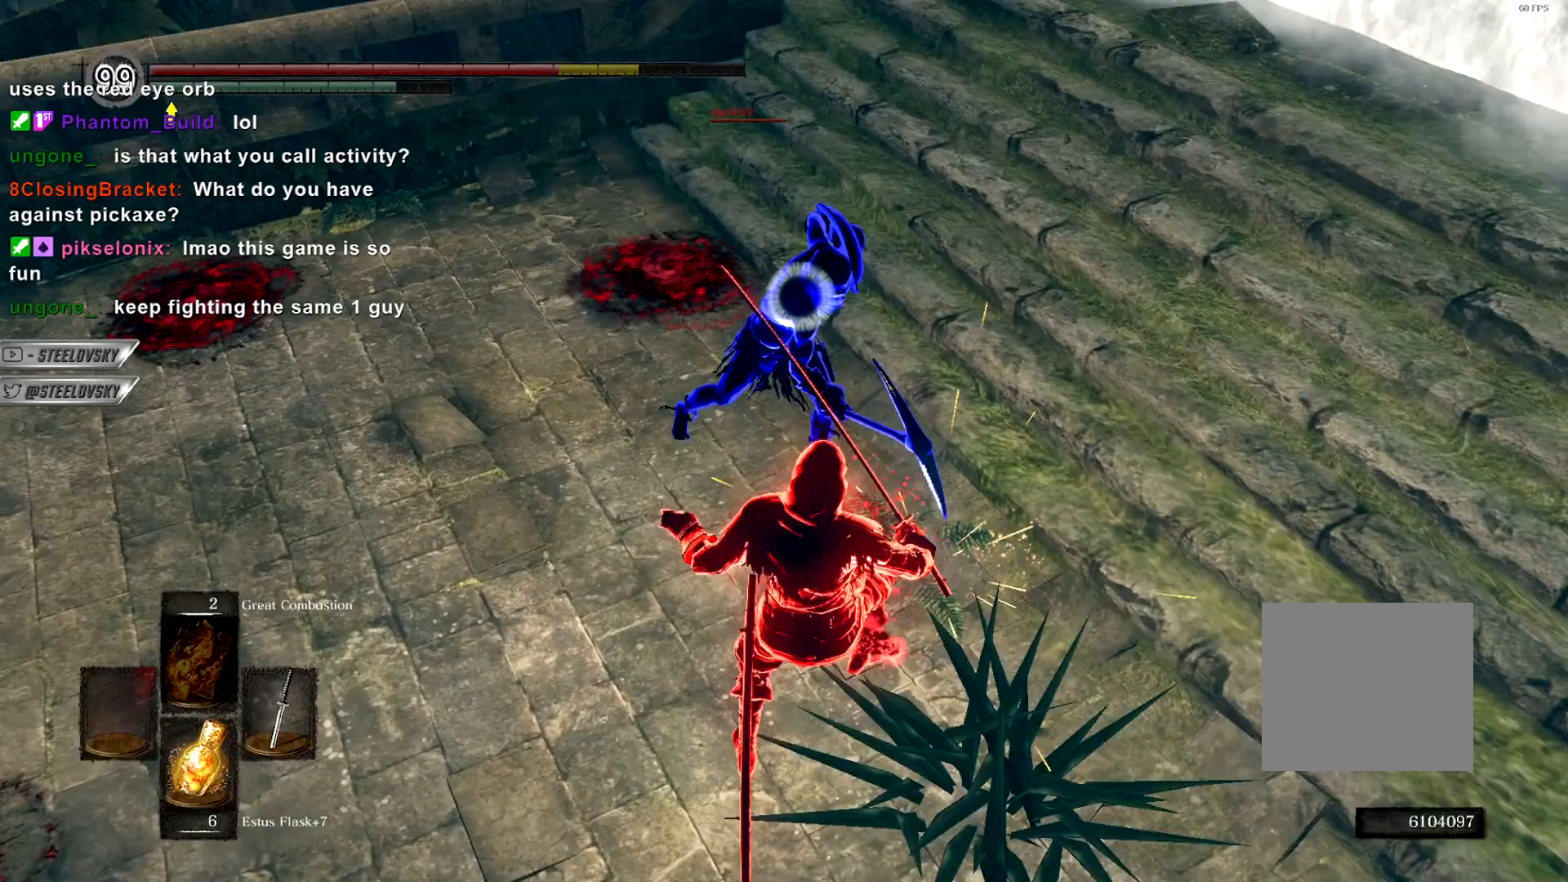
{"buttons": ["L1"], "left_stick": "down", "right_stick": "center", "events": [[33, "left_stick", "down"], [283, "L1", "down"]]}
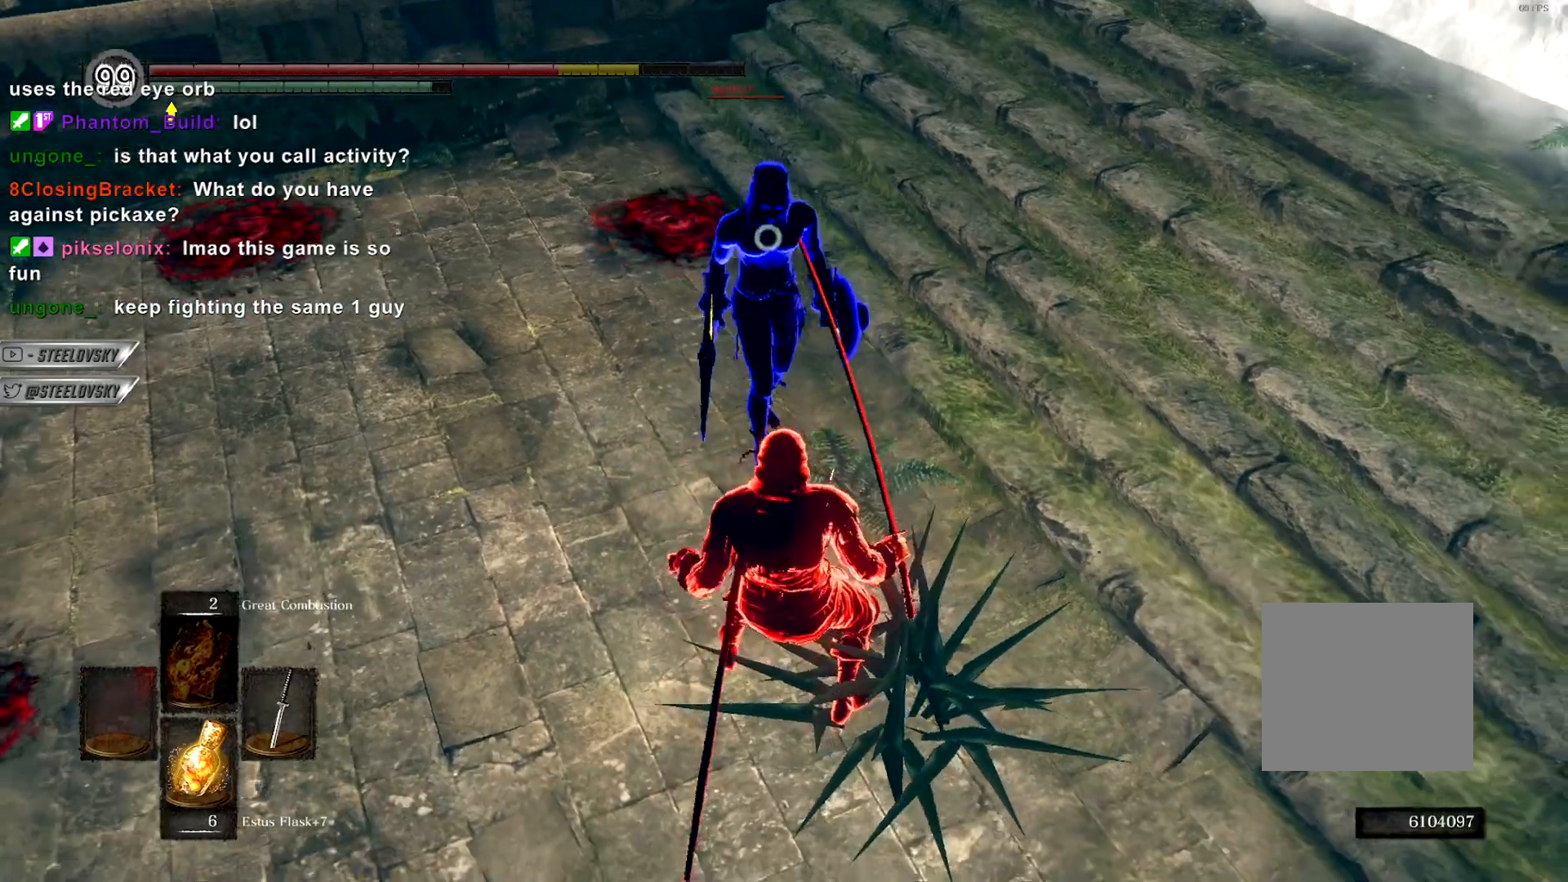
{"buttons": [], "left_stick": "down", "right_stick": "center", "events": [[233, "left_stick", "up"], [300, "left_stick", "center"], [317, "L1", "up"], [400, "left_stick", "up"], [417, "R1", "down"], [500, "R1", "up"], [500, "left_stick", "down"]]}
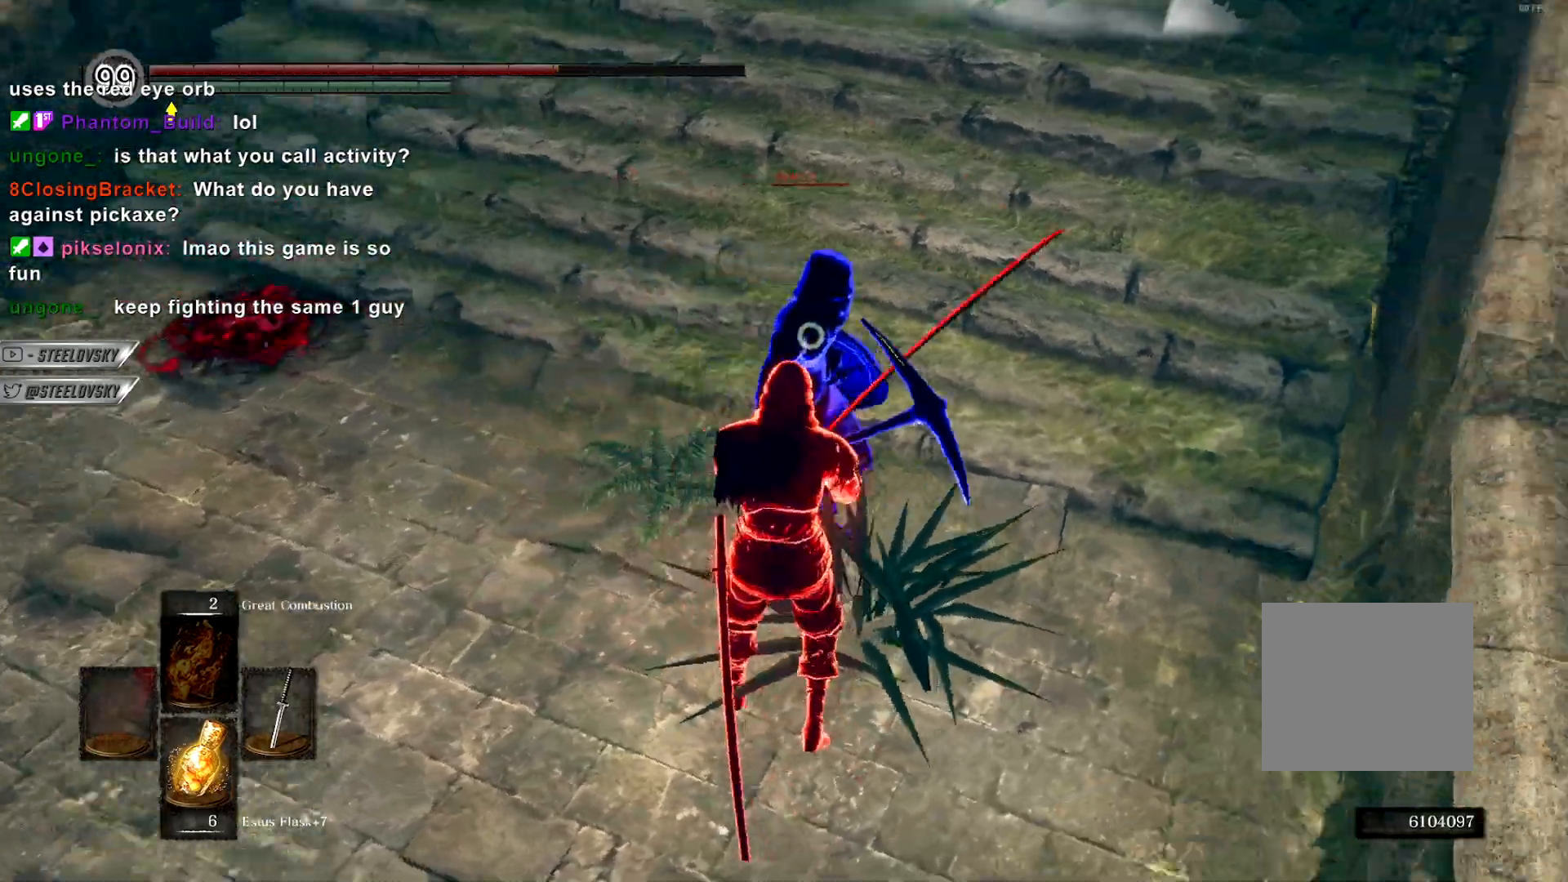
{"buttons": [], "left_stick": "up", "right_stick": "center", "events": [[17, "left_stick", "center"], [333, "left_stick", "up"]]}
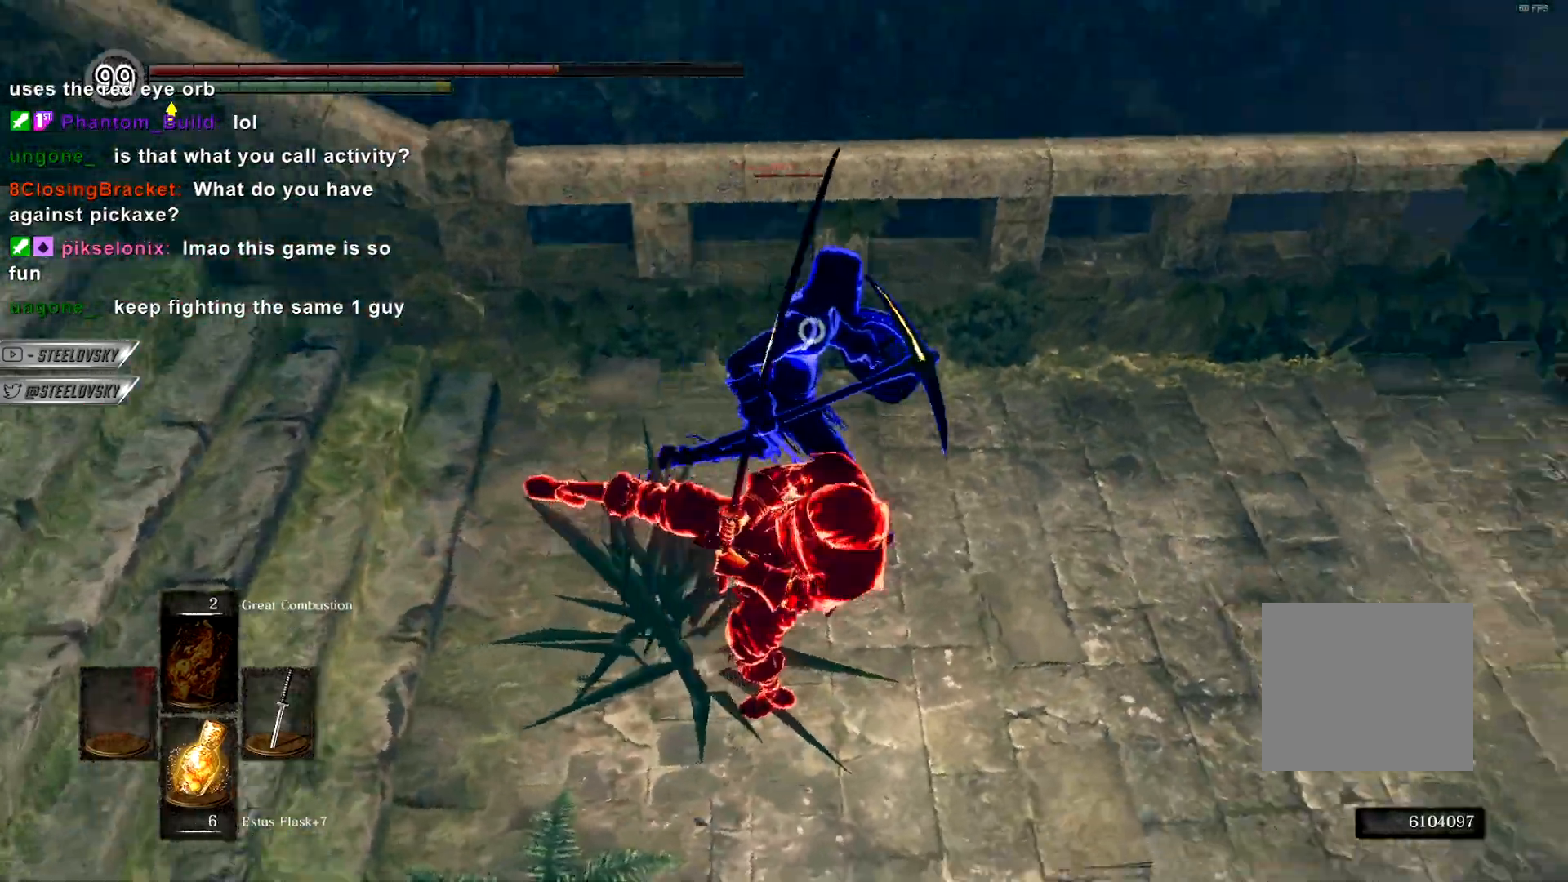
{"buttons": [], "left_stick": "up-right", "right_stick": "center", "events": [[300, "R1", "down"], [417, "R1", "up"], [500, "left_stick", "up-right"]]}
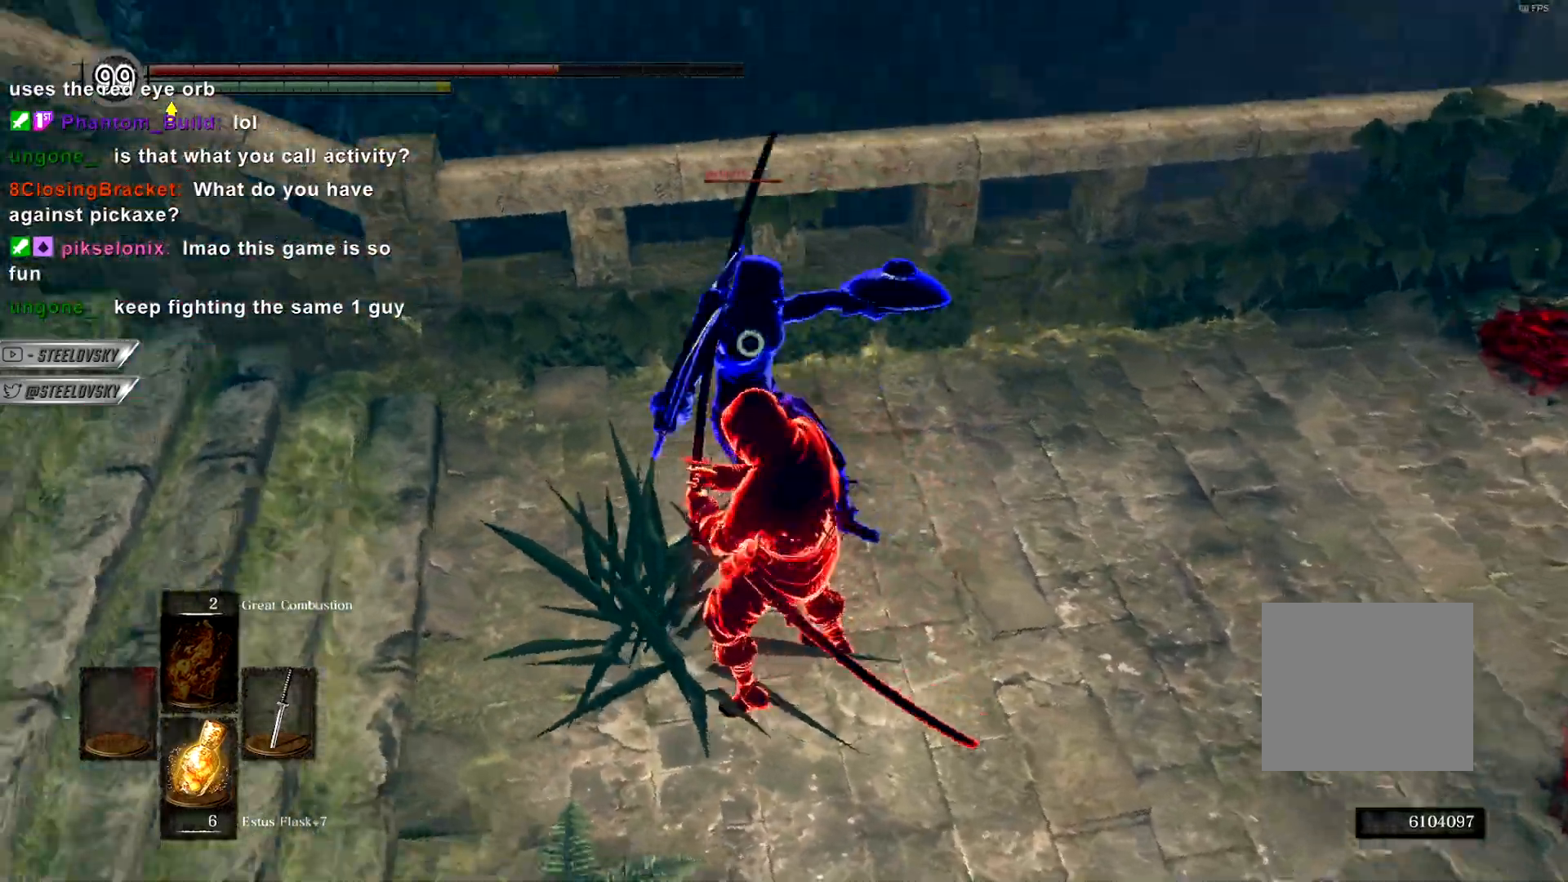
{"buttons": [], "left_stick": "up", "right_stick": "center", "events": [[133, "left_stick", "up"]]}
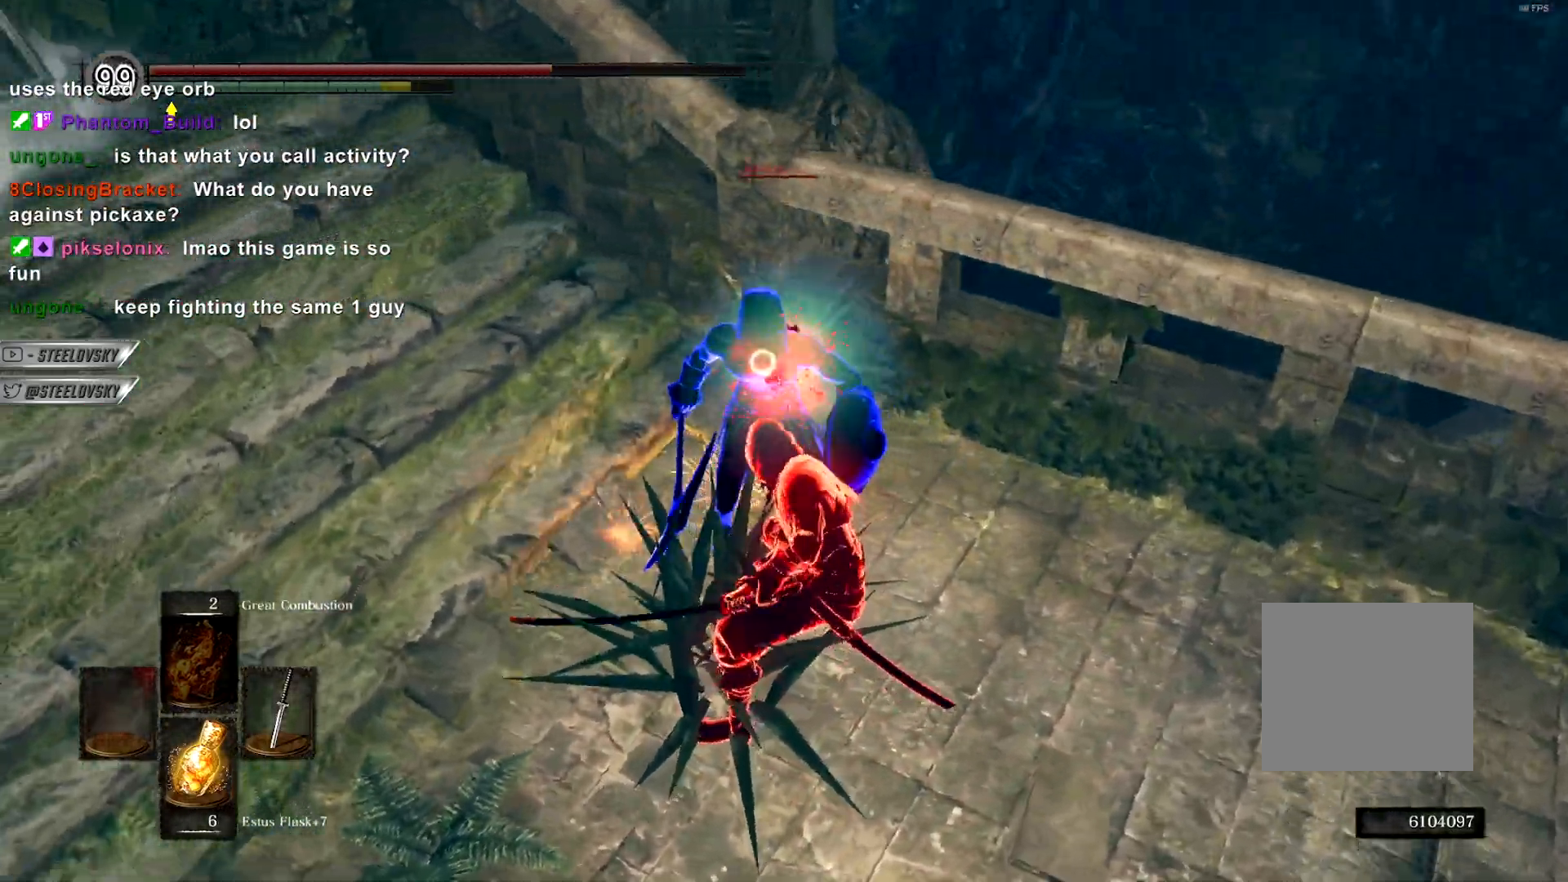
{"buttons": [], "left_stick": "right", "right_stick": "center", "events": [[17, "R1", "down"], [33, "left_stick", "up-right"], [117, "R1", "up"], [217, "R3", "down"], [367, "R3", "up"], [500, "left_stick", "right"]]}
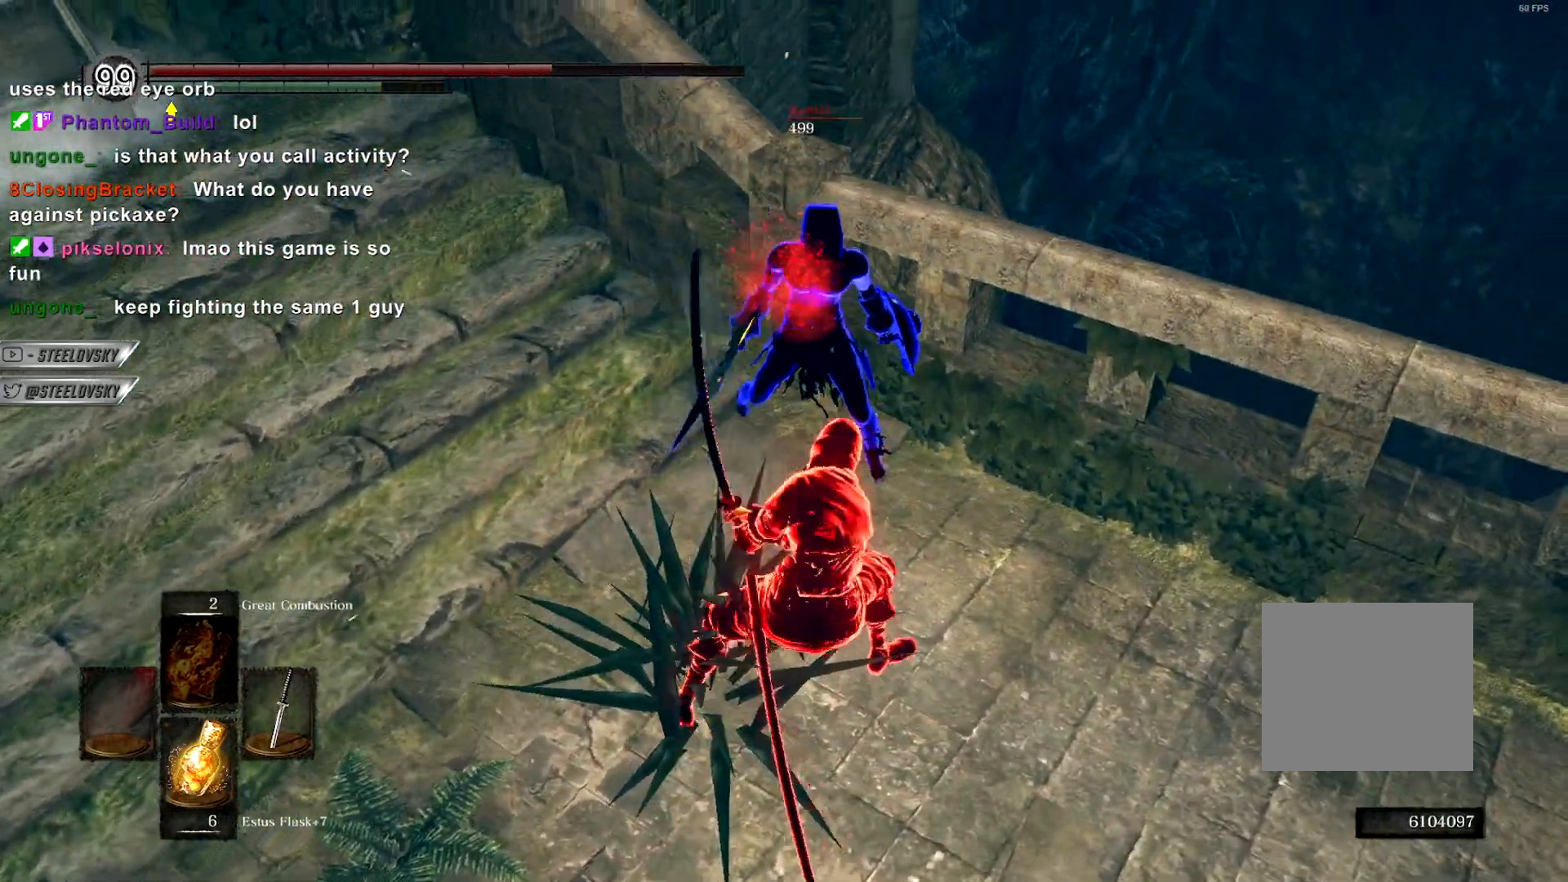
{"buttons": ["R3"], "left_stick": "center", "right_stick": "center", "events": [[250, "left_stick", "down-right"], [367, "left_stick", "center"], [400, "R3", "down"]]}
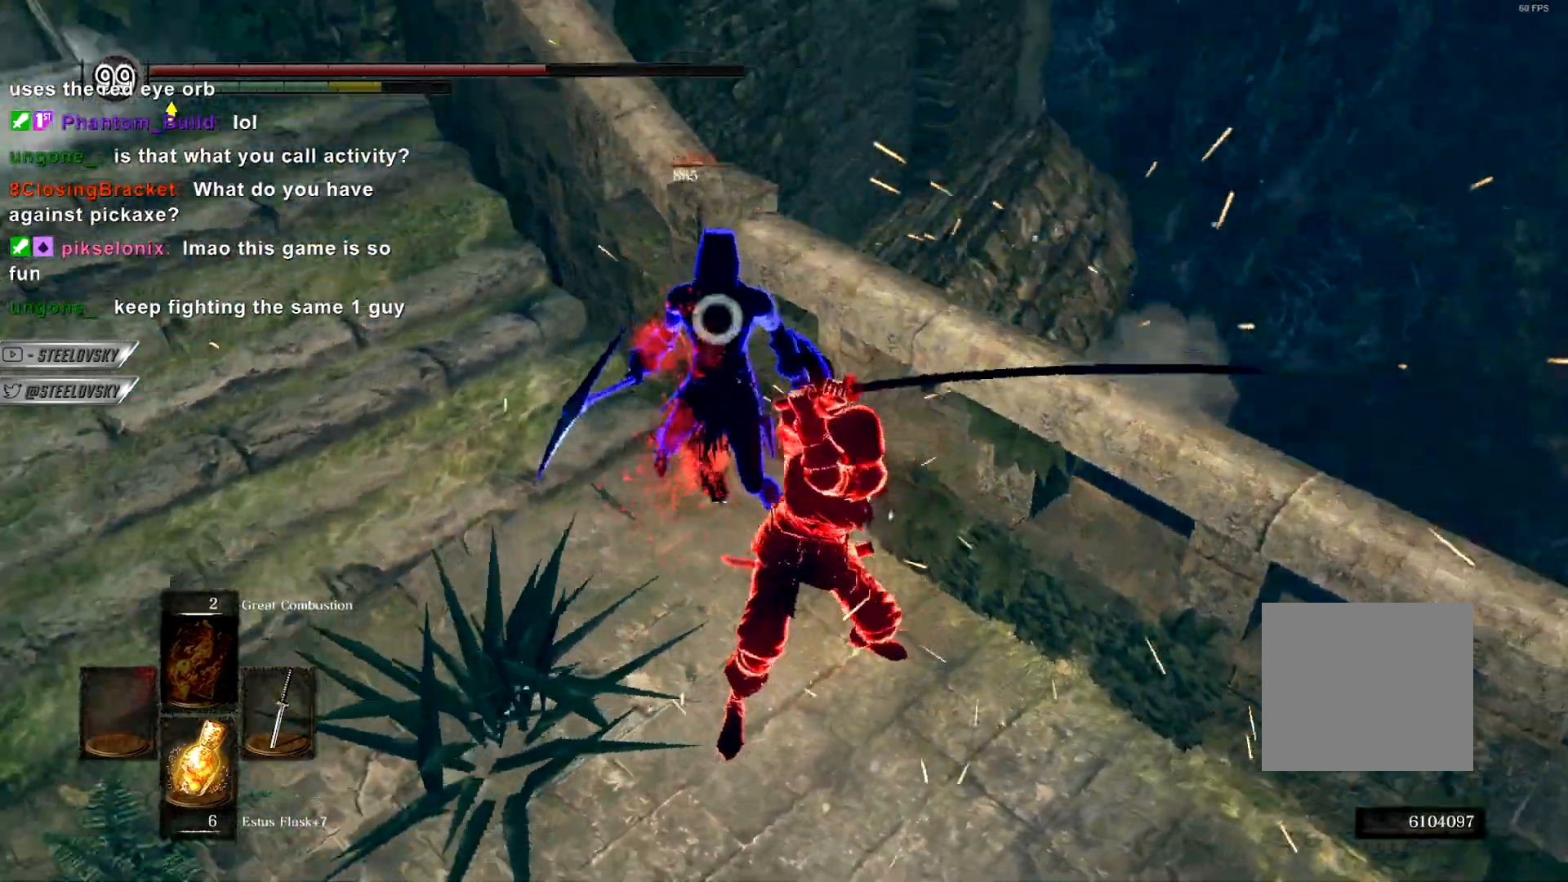
{"buttons": [], "left_stick": "center", "right_stick": "center", "events": [[17, "R3", "up"], [100, "left_stick", "up"], [133, "R1", "down"], [217, "left_stick", "center"], [233, "R1", "up"]]}
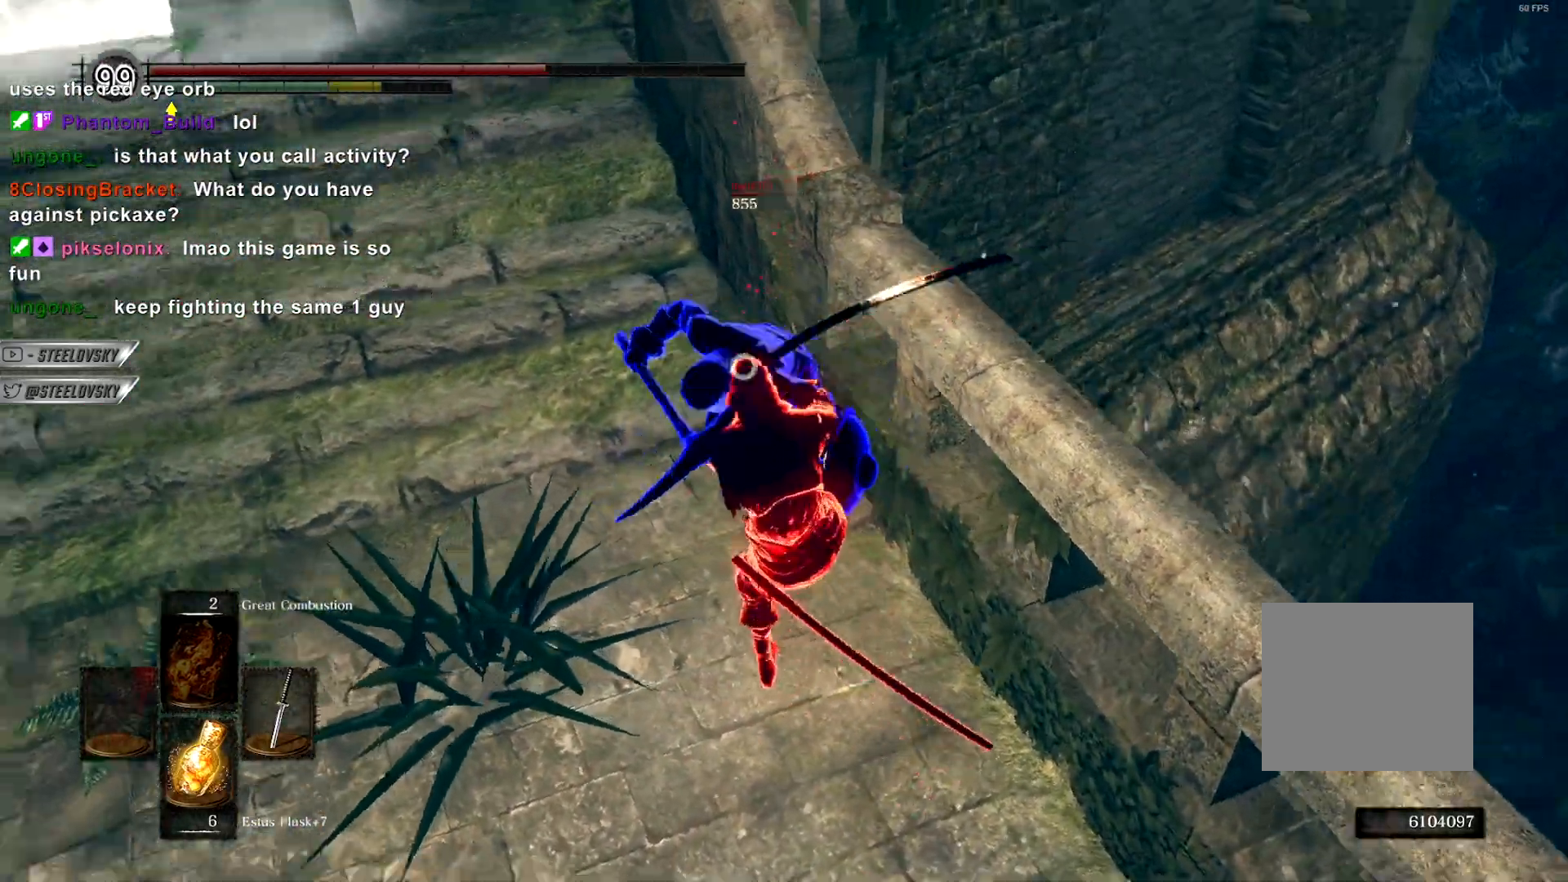
{"buttons": ["R1"], "left_stick": "up", "right_stick": "center", "events": [[383, "left_stick", "up"], [450, "R1", "down"]]}
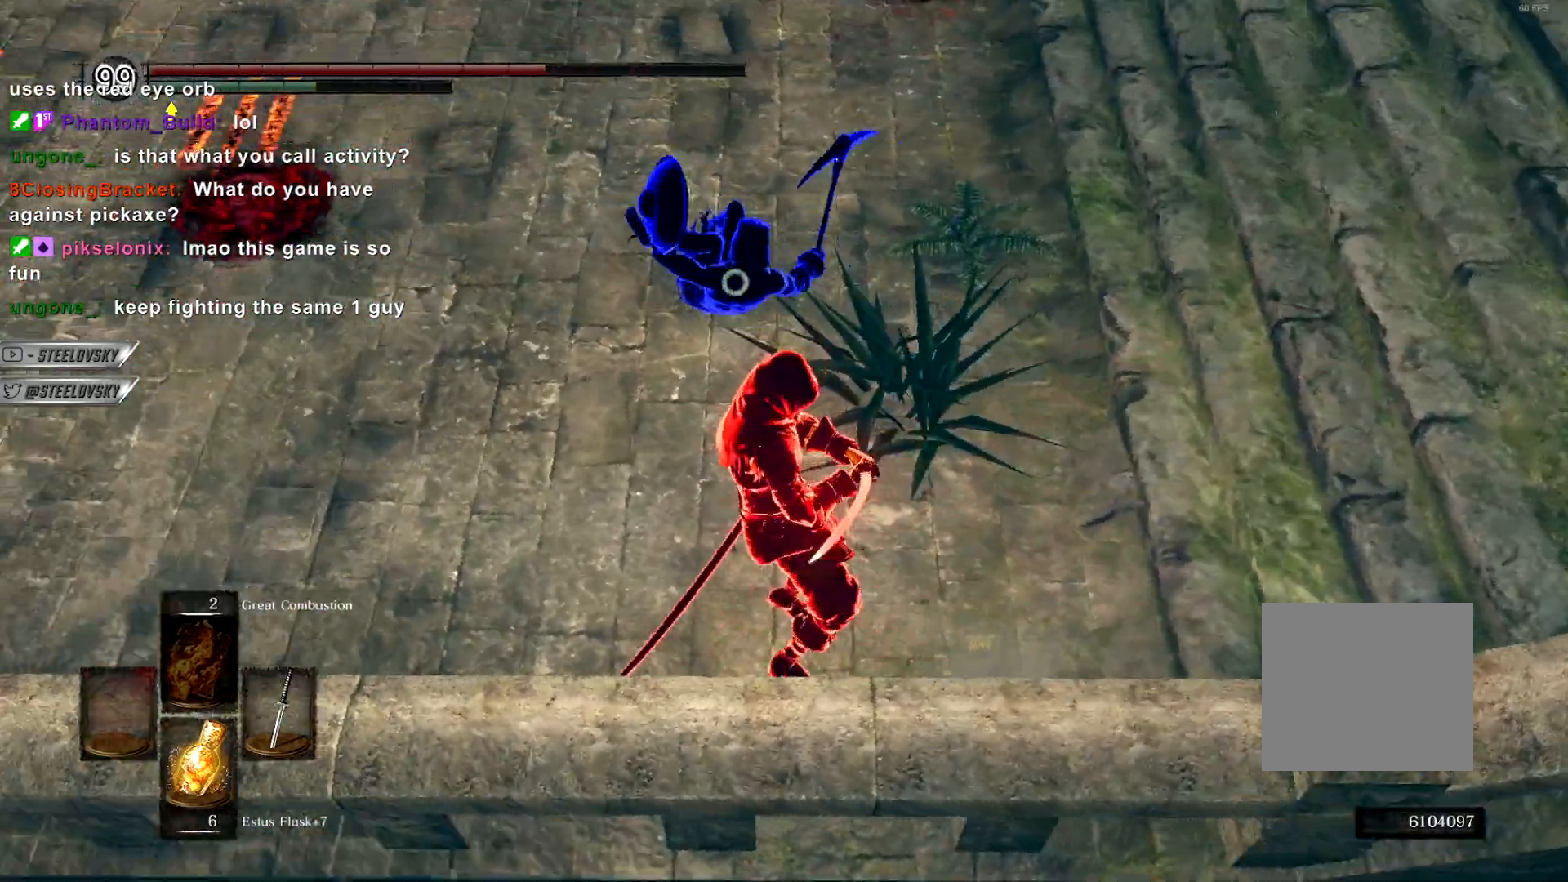
{"buttons": [], "left_stick": "up", "right_stick": "center", "events": [[50, "R1", "up"]]}
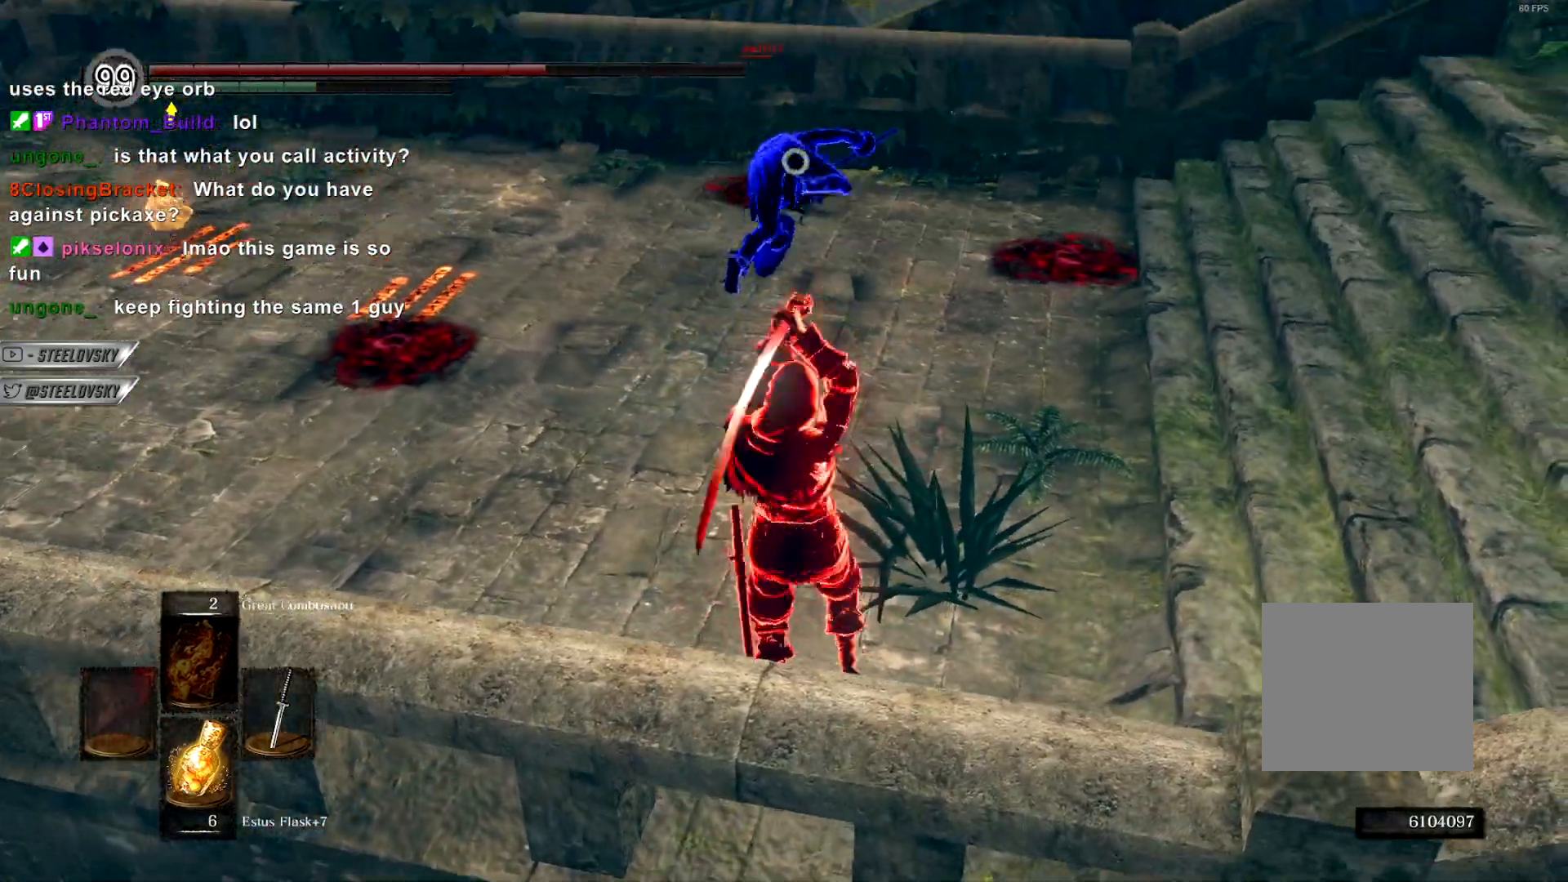
{"buttons": ["CIRCLE"], "left_stick": "up", "right_stick": "center", "events": [[250, "CIRCLE", "down"], [250, "L1", "down"], [450, "L1", "up"]]}
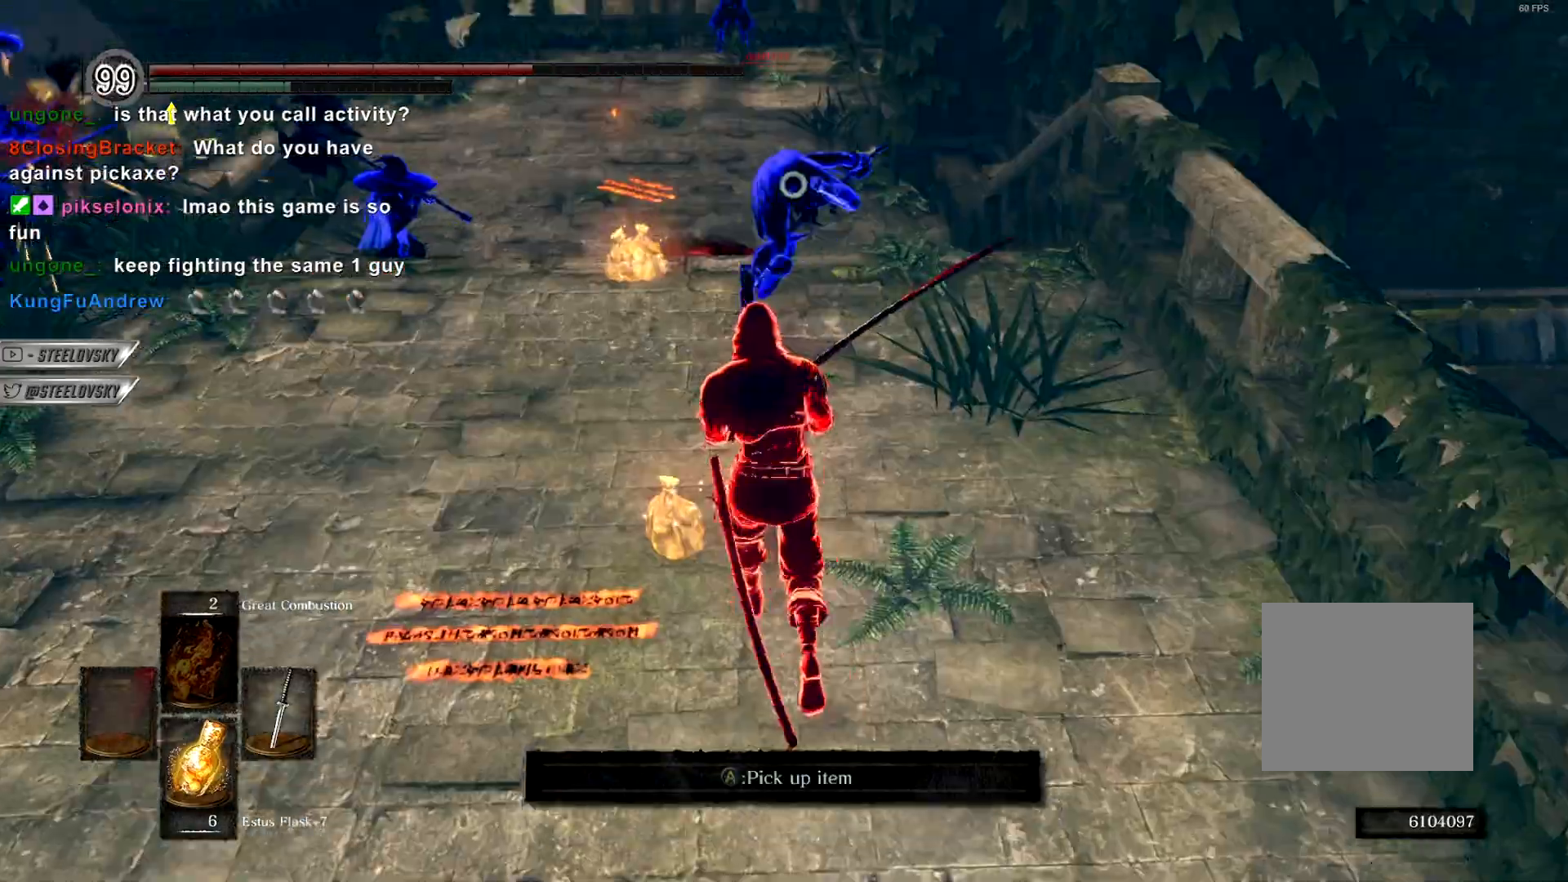
{"buttons": ["CIRCLE"], "left_stick": "up", "right_stick": "center", "events": []}
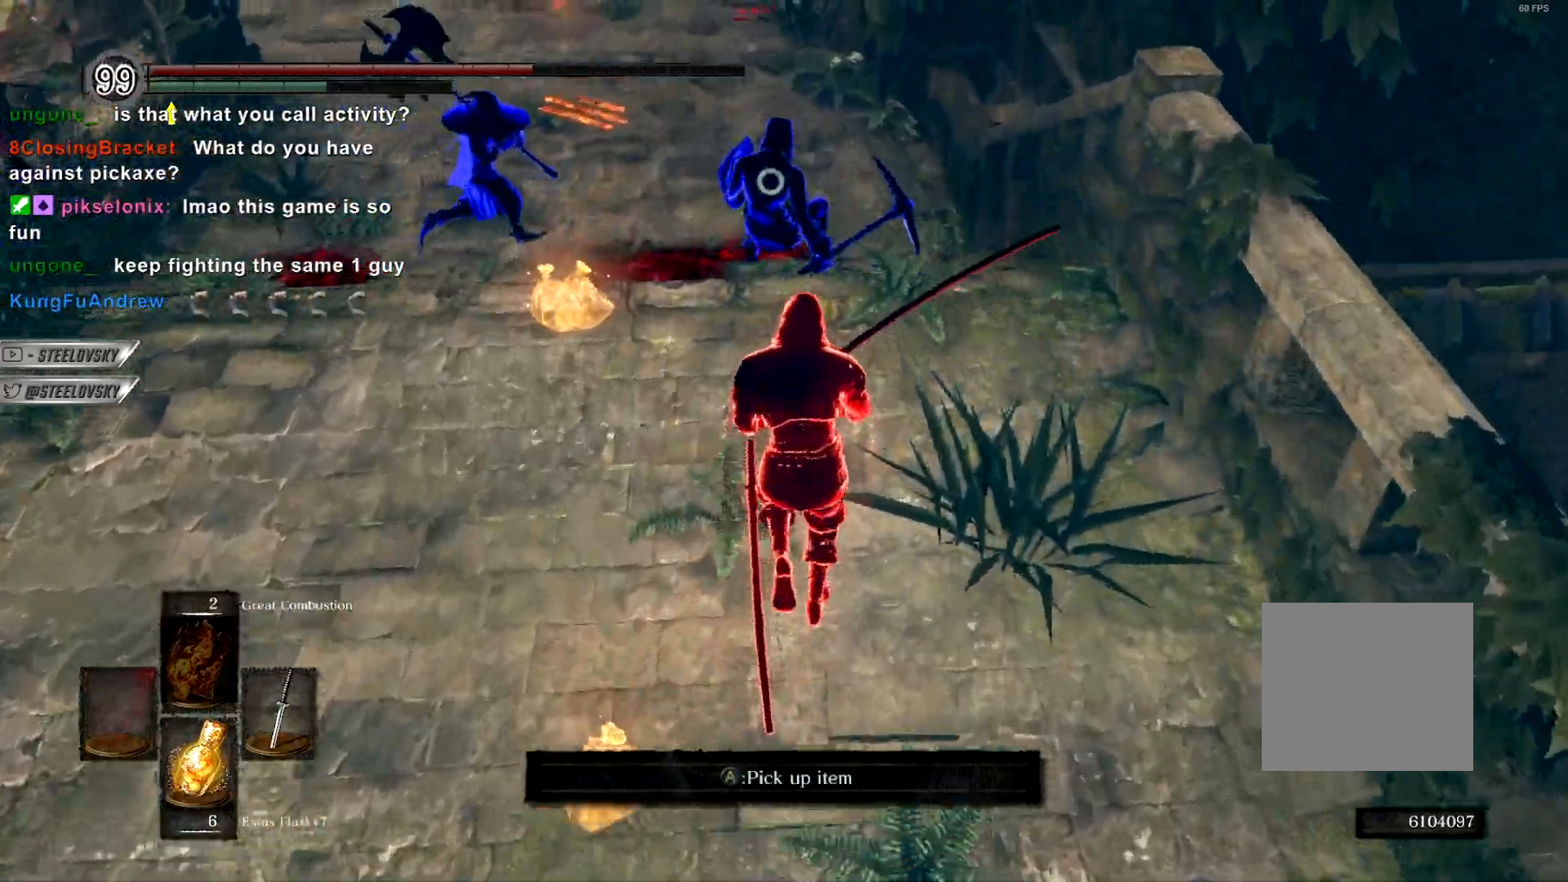
{"buttons": ["CIRCLE"], "left_stick": "up", "right_stick": "center", "events": []}
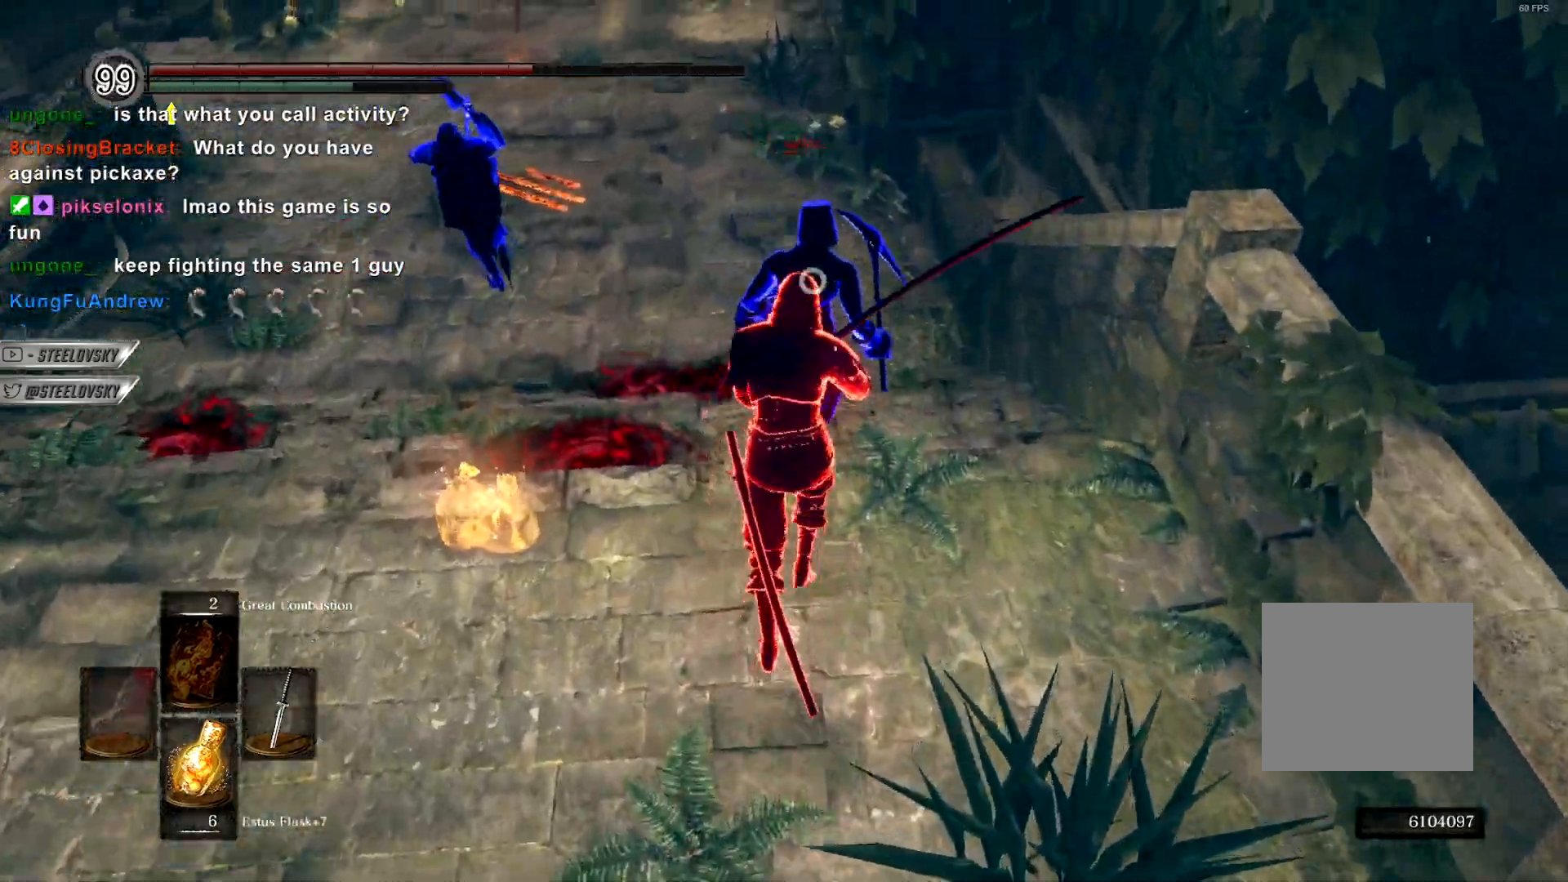
{"buttons": [], "left_stick": "up-right", "right_stick": "center", "events": [[50, "R1", "down"], [167, "R1", "up"], [217, "CIRCLE", "up"], [300, "left_stick", "up-right"]]}
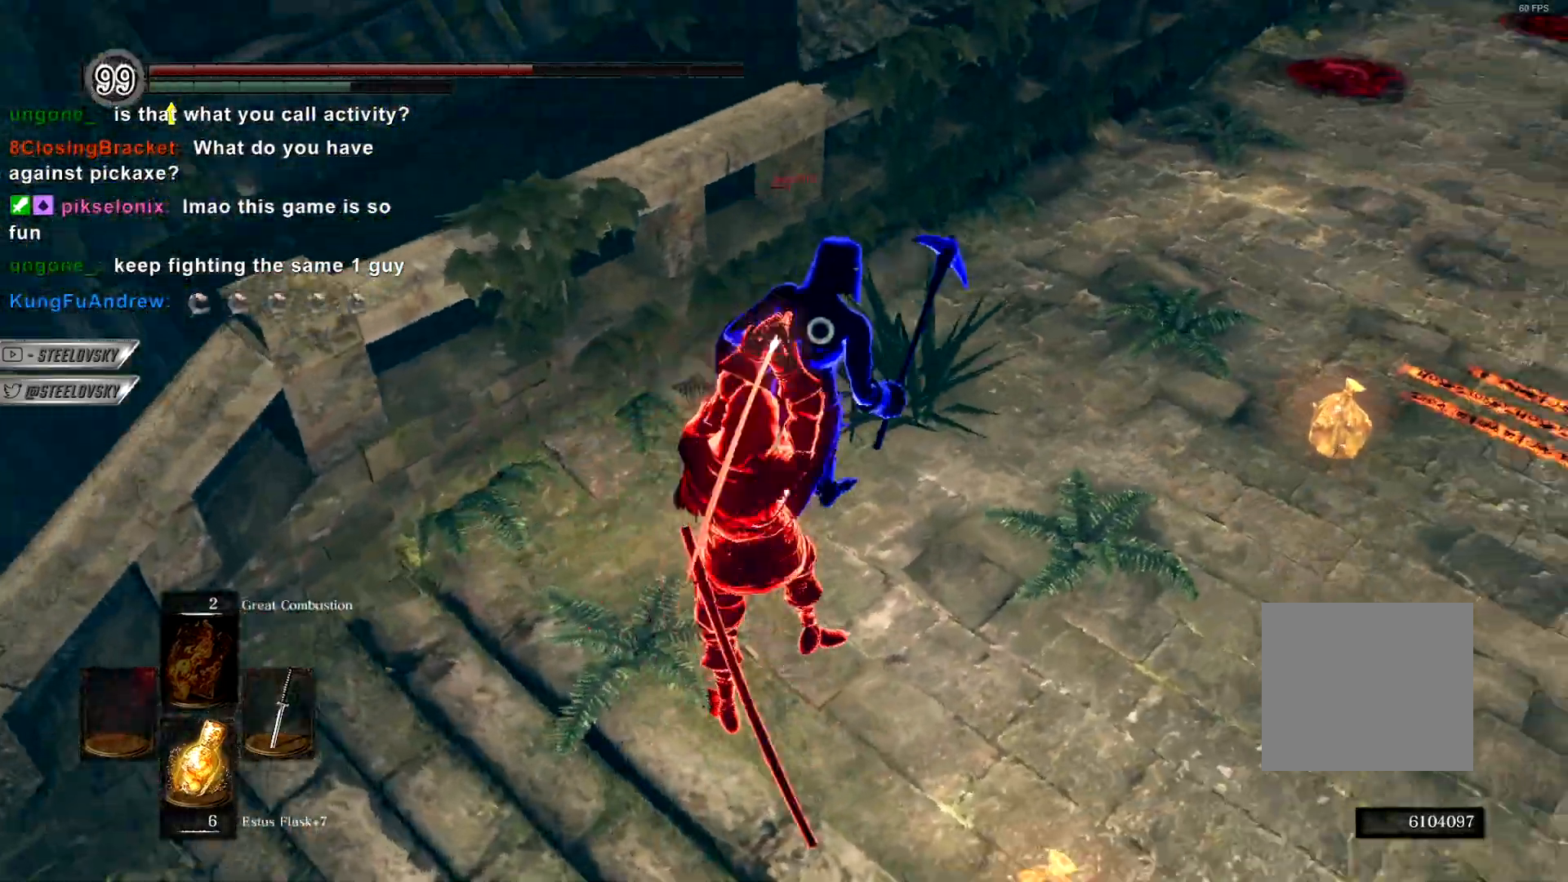
{"buttons": ["CIRCLE", "L1"], "left_stick": "up", "right_stick": "center", "events": [[283, "L1", "down"], [300, "CIRCLE", "down"], [300, "left_stick", "up"]]}
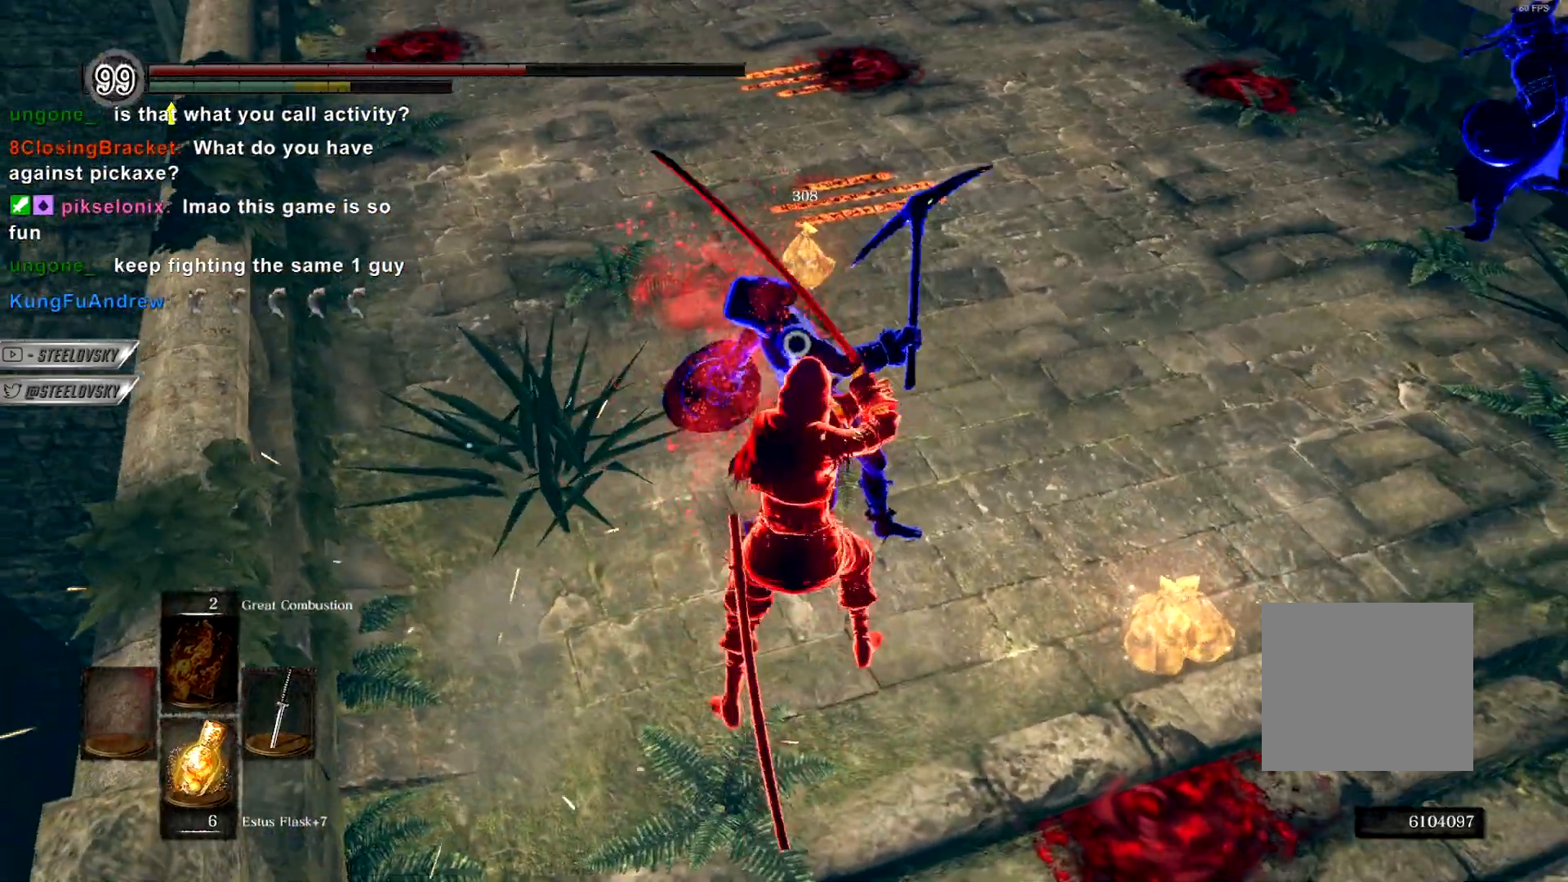
{"buttons": ["CIRCLE"], "left_stick": "up-left", "right_stick": "up-right", "events": [[33, "left_stick", "up-left"], [67, "L1", "up"], [83, "R3", "down"], [183, "R3", "up"], [300, "right_stick", "up-right"], [350, "right_stick", "right"], [483, "right_stick", "up-right"]]}
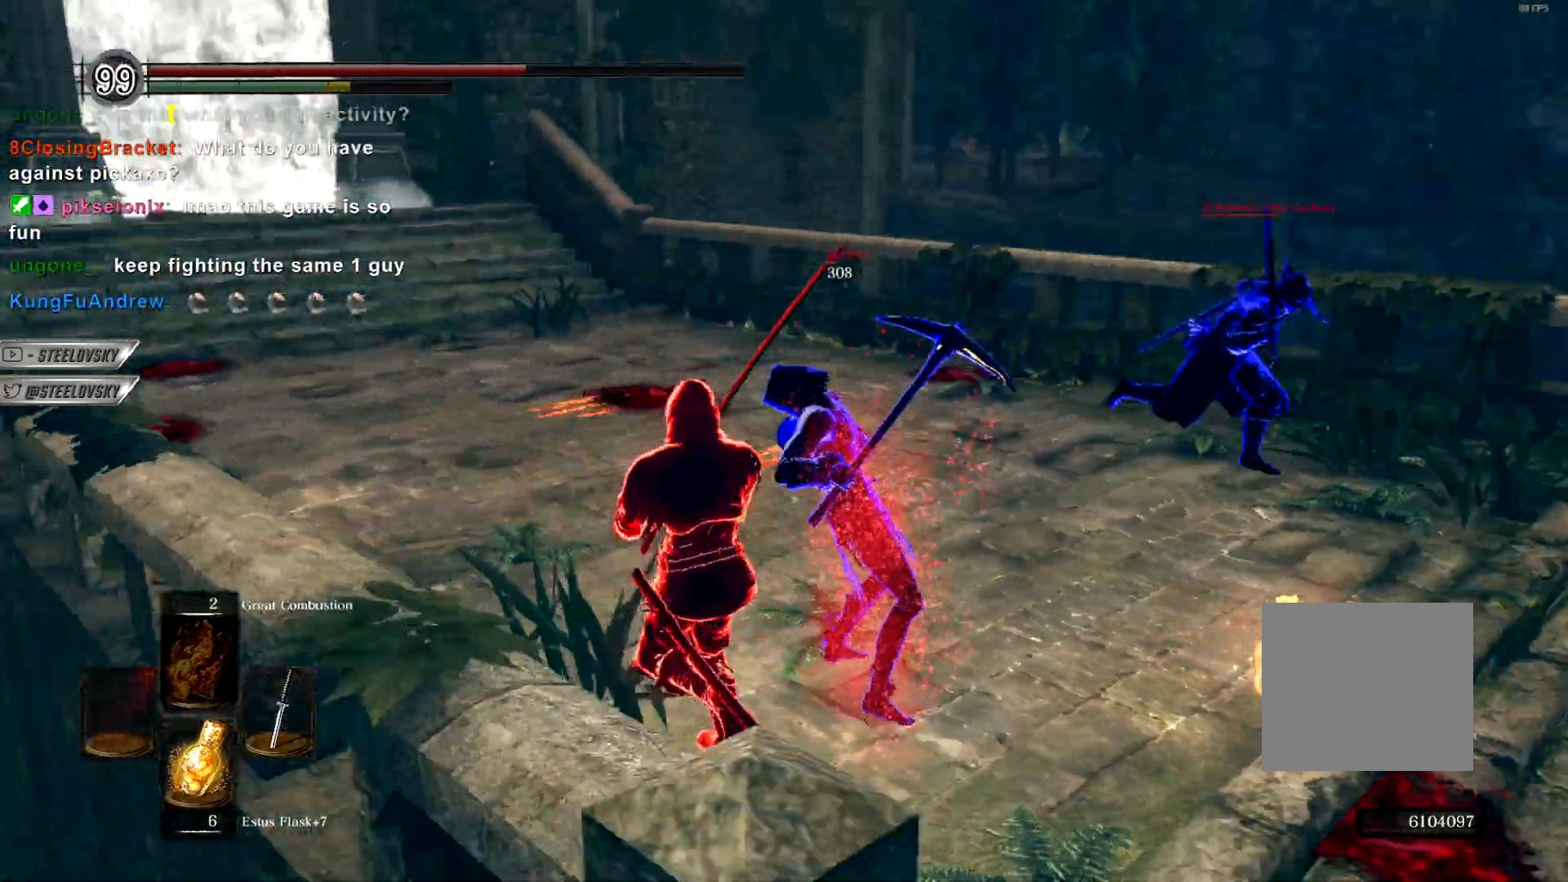
{"buttons": ["CIRCLE"], "left_stick": "left", "right_stick": "center", "events": [[117, "right_stick", "center"], [167, "right_stick", "right"], [400, "left_stick", "left"], [433, "right_stick", "center"]]}